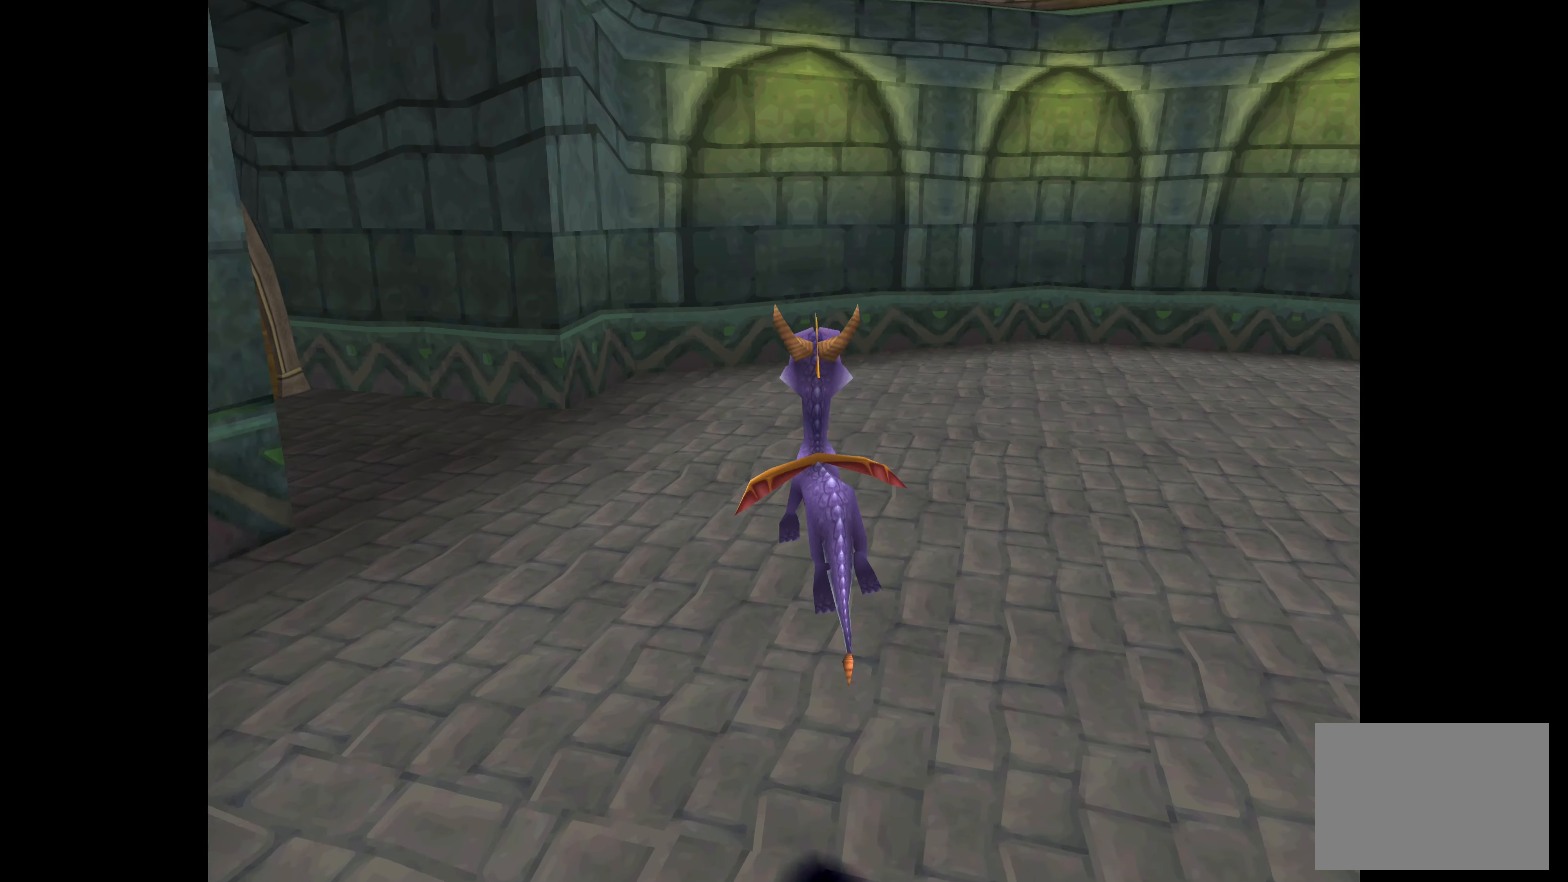
Gameplay with a controller (PlayStation layout); each line is a JSON object with the inputs held at the frame after it. "events" lists button and stick changes between this image and that frame as [ms after this image, input, new state], when the widget could be followed in between. Not read: L2 L3 R2 R3.
{"buttons": [], "left_stick": "up", "right_stick": "center", "events": [[116, "CROSS", "up"], [216, "left_stick", "up"]]}
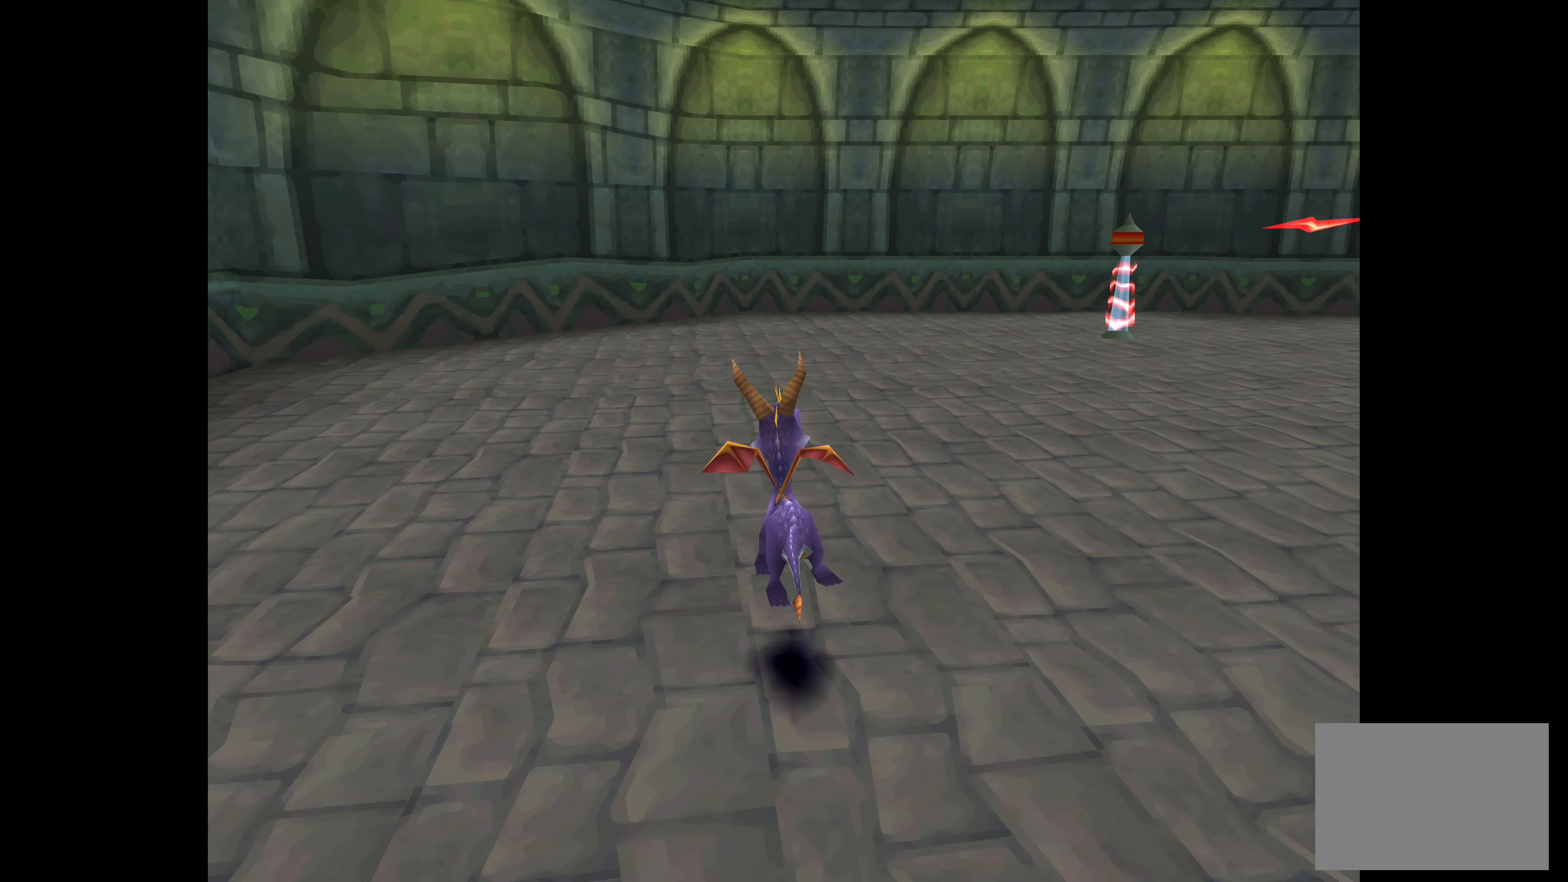
{"buttons": ["SQUARE"], "left_stick": "up-left", "right_stick": "center", "events": [[250, "SQUARE", "down"], [483, "left_stick", "up-left"]]}
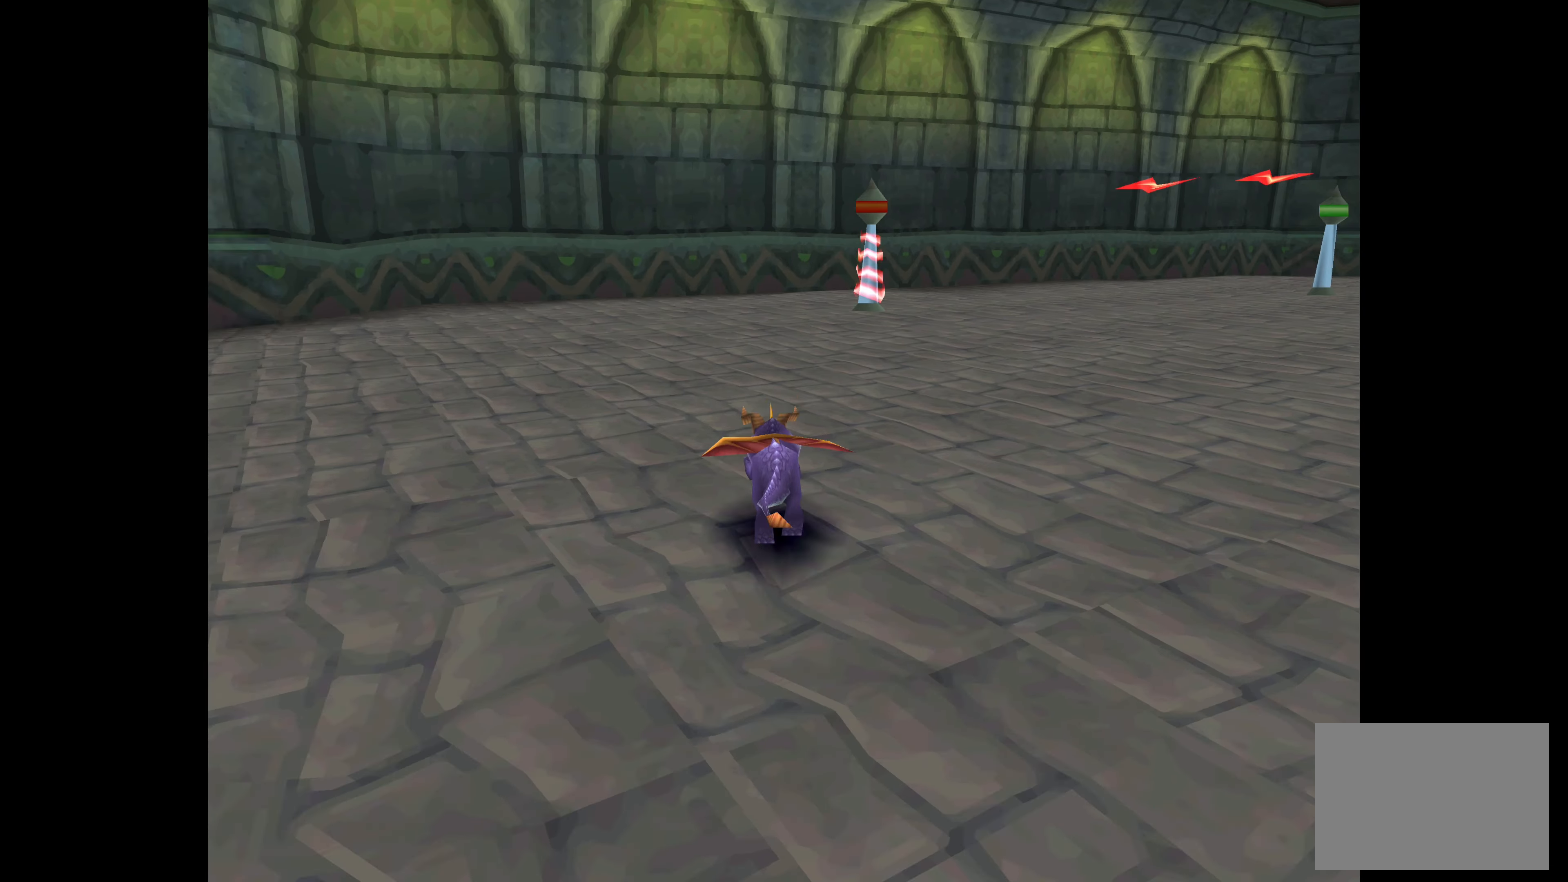
{"buttons": ["SQUARE"], "left_stick": "up", "right_stick": "center", "events": [[433, "left_stick", "up"]]}
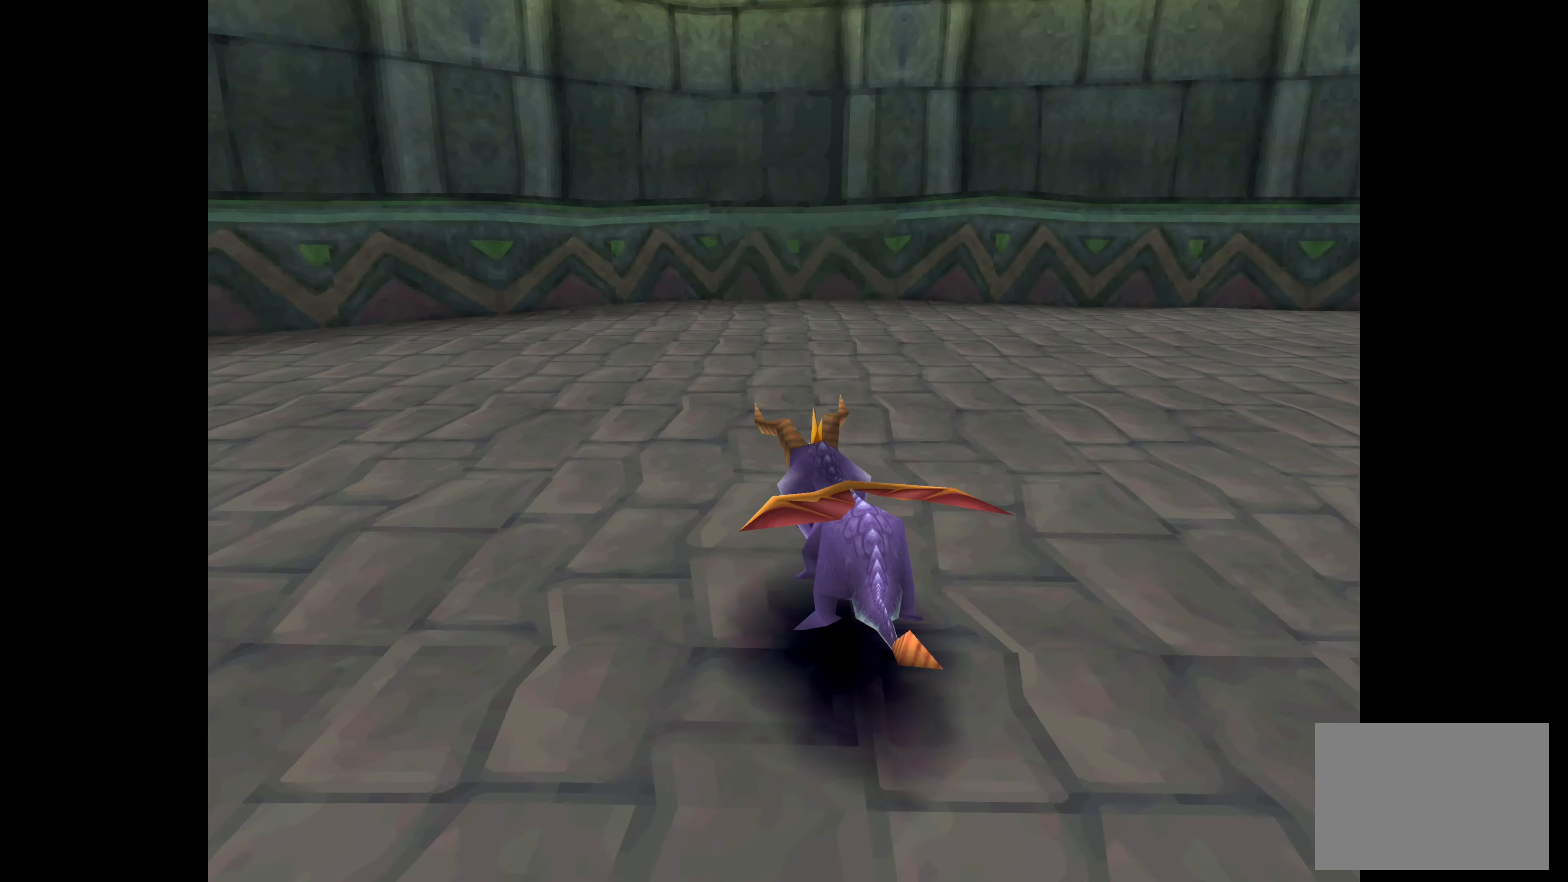
{"buttons": [], "left_stick": "up-right", "right_stick": "center", "events": [[233, "SQUARE", "up"], [466, "left_stick", "up-right"]]}
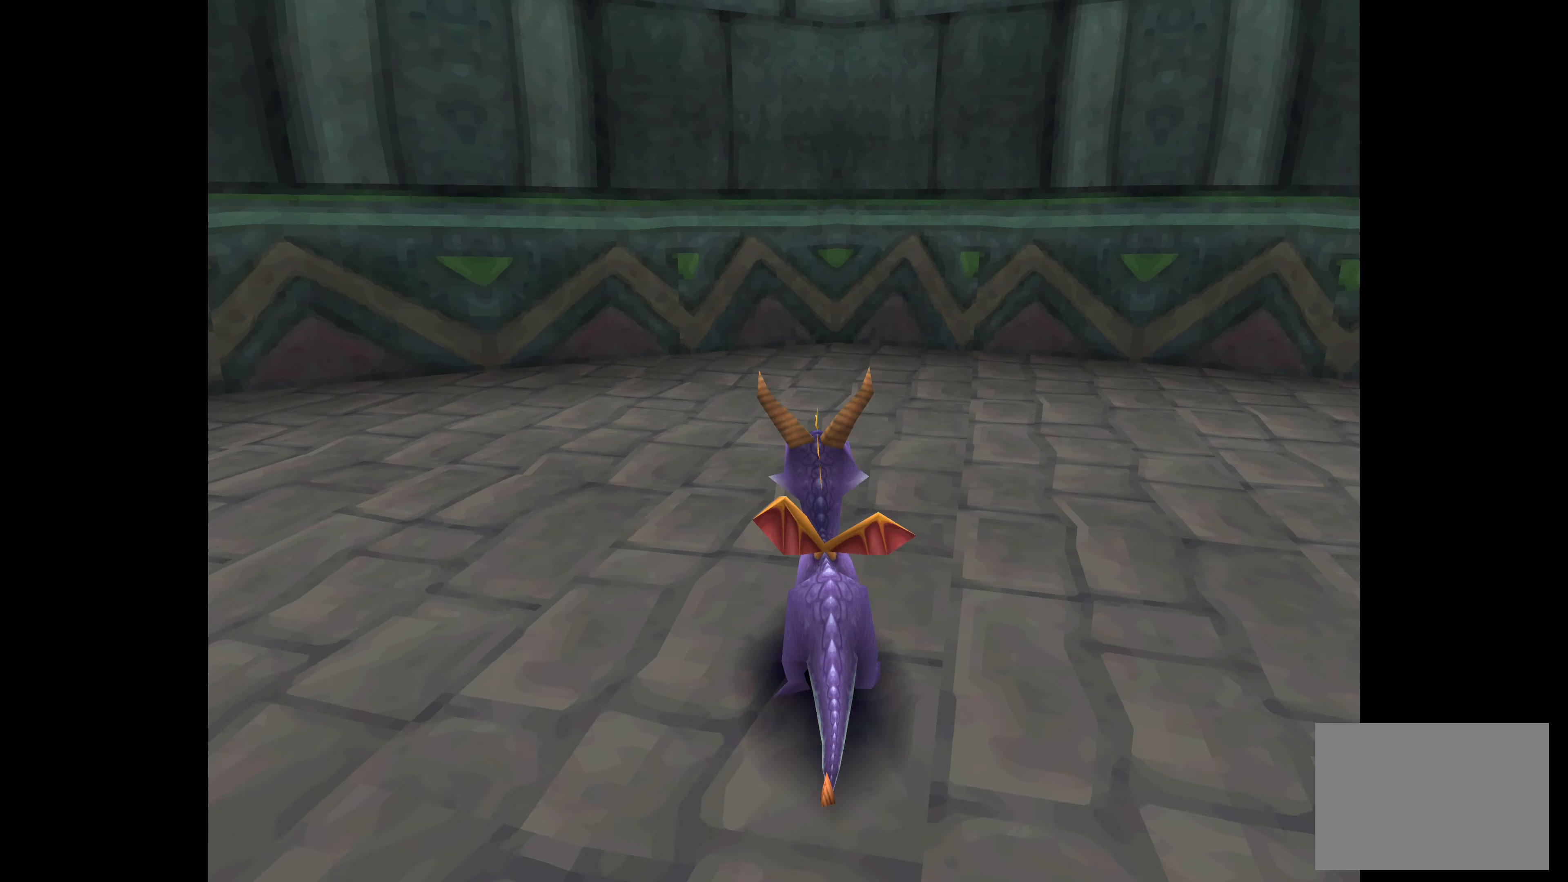
{"buttons": [], "left_stick": "up-right", "right_stick": "center", "events": [[16, "right_stick", "down-right"], [500, "right_stick", "center"]]}
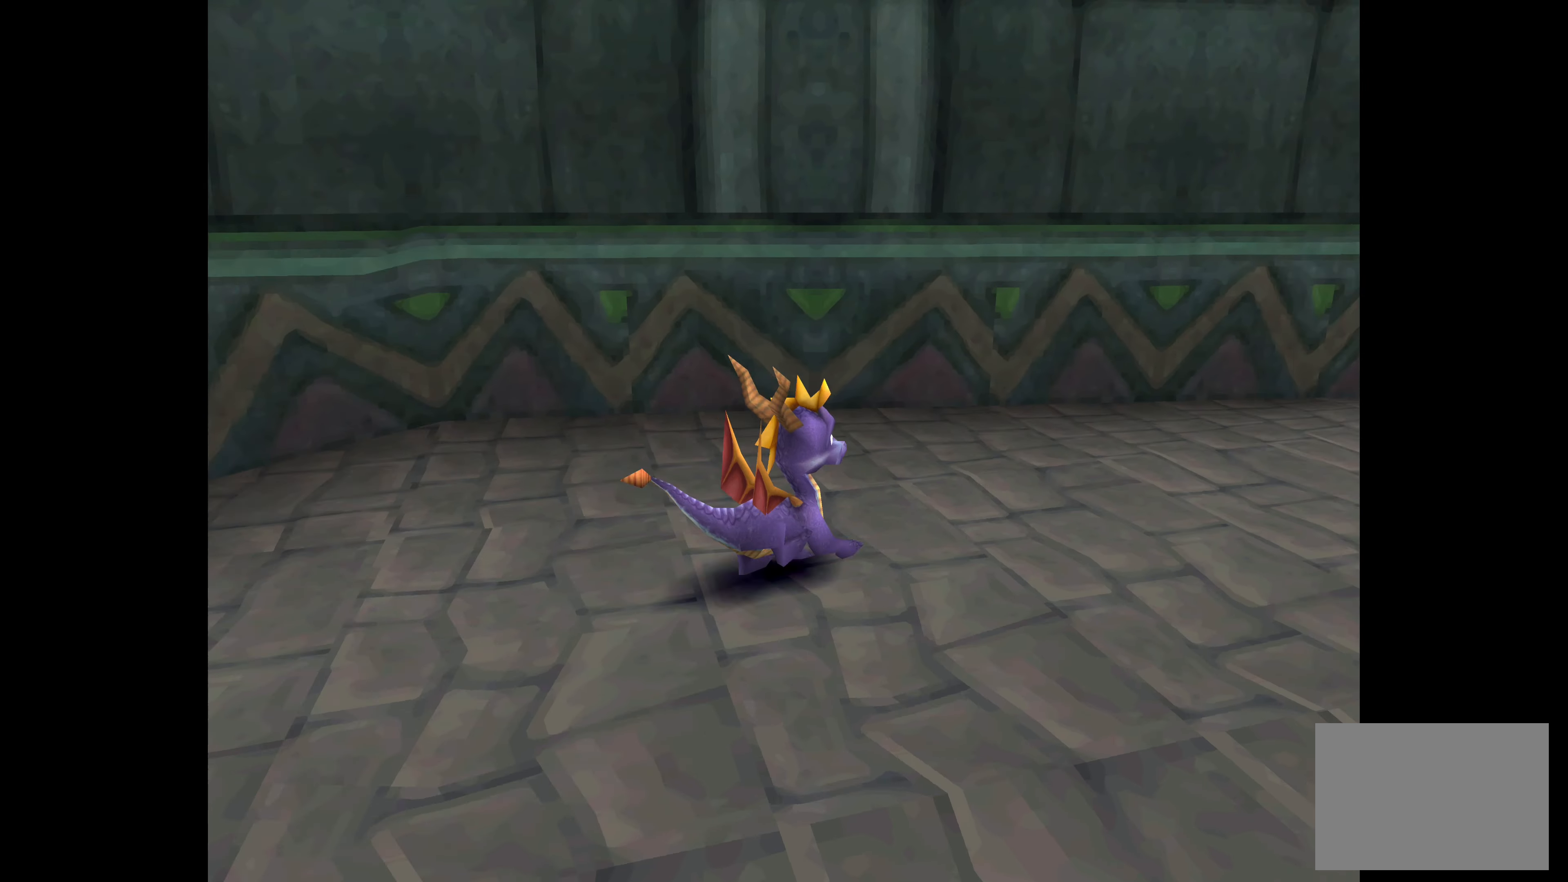
{"buttons": [], "left_stick": "center", "right_stick": "center", "events": [[100, "left_stick", "right"], [283, "left_stick", "center"]]}
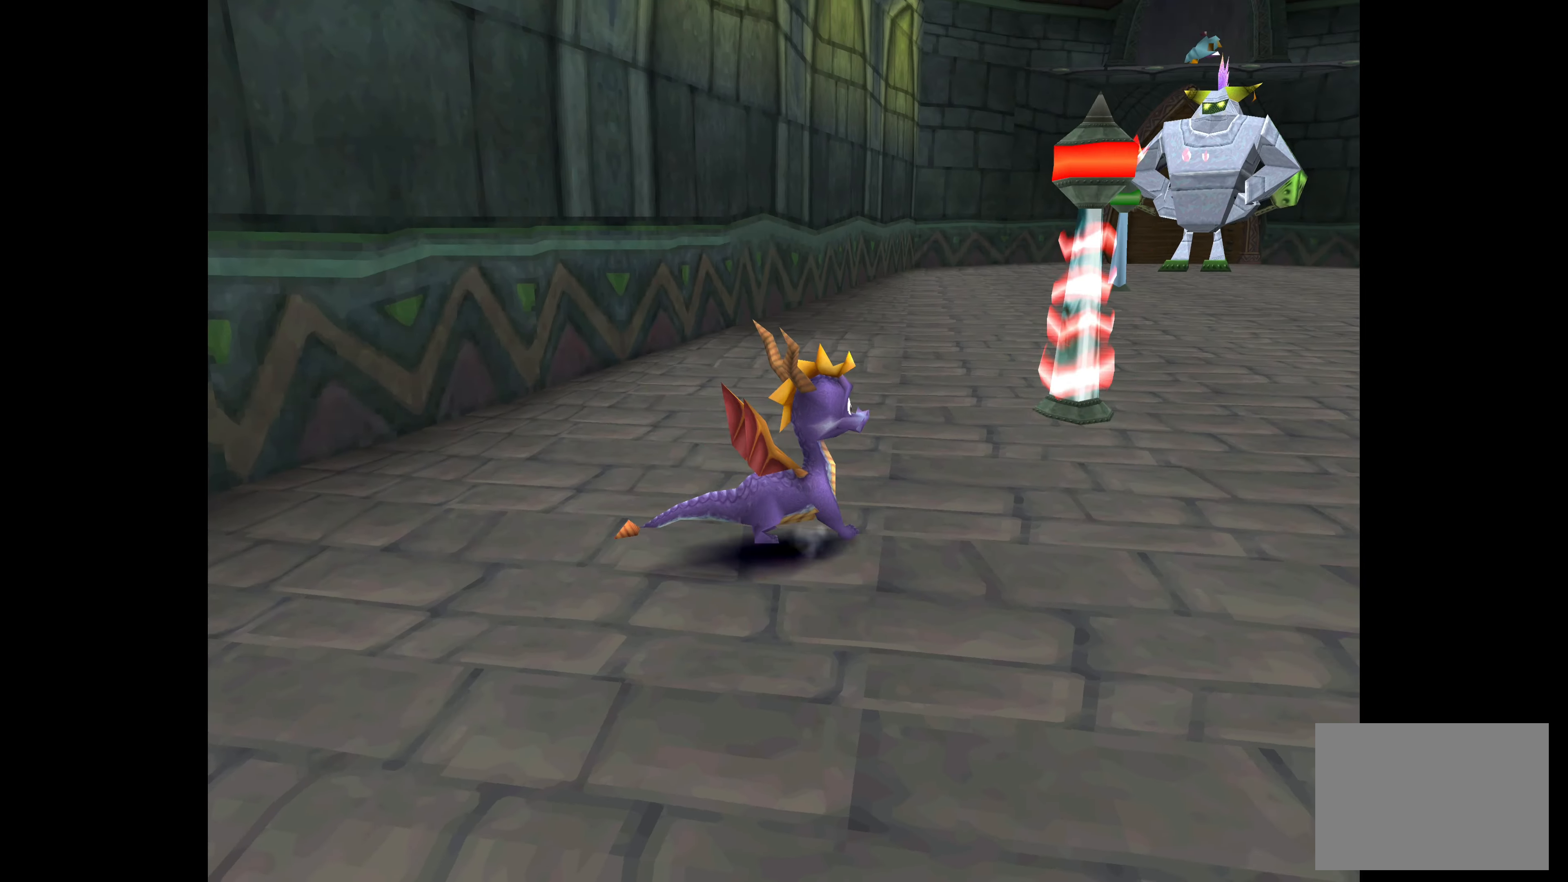
{"buttons": [], "left_stick": "center", "right_stick": "center", "events": []}
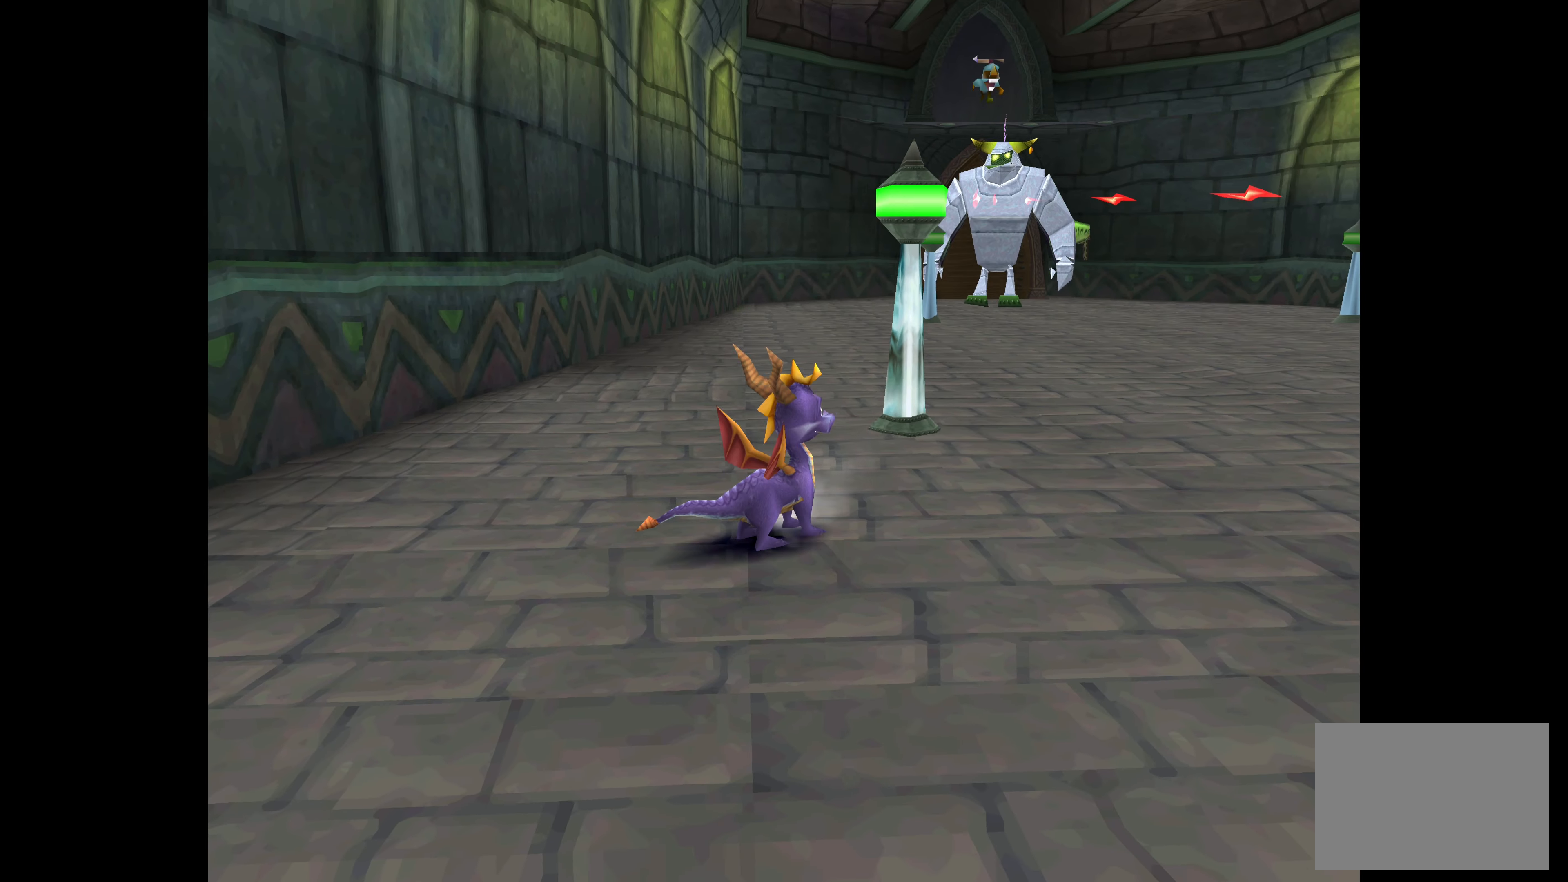
{"buttons": [], "left_stick": "center", "right_stick": "center", "events": []}
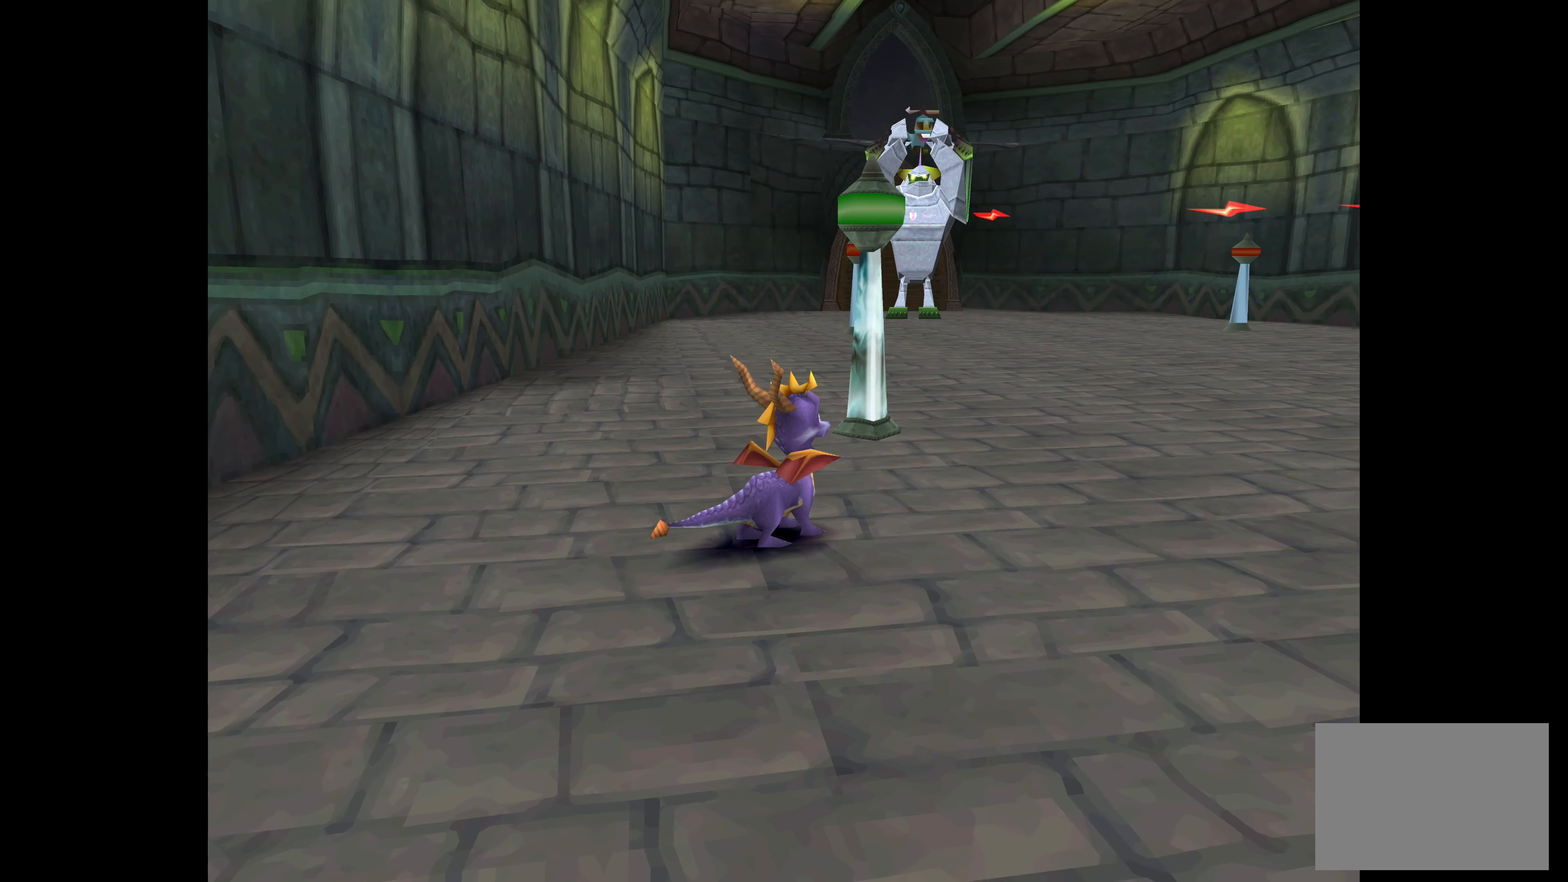
{"buttons": [], "left_stick": "center", "right_stick": "center", "events": []}
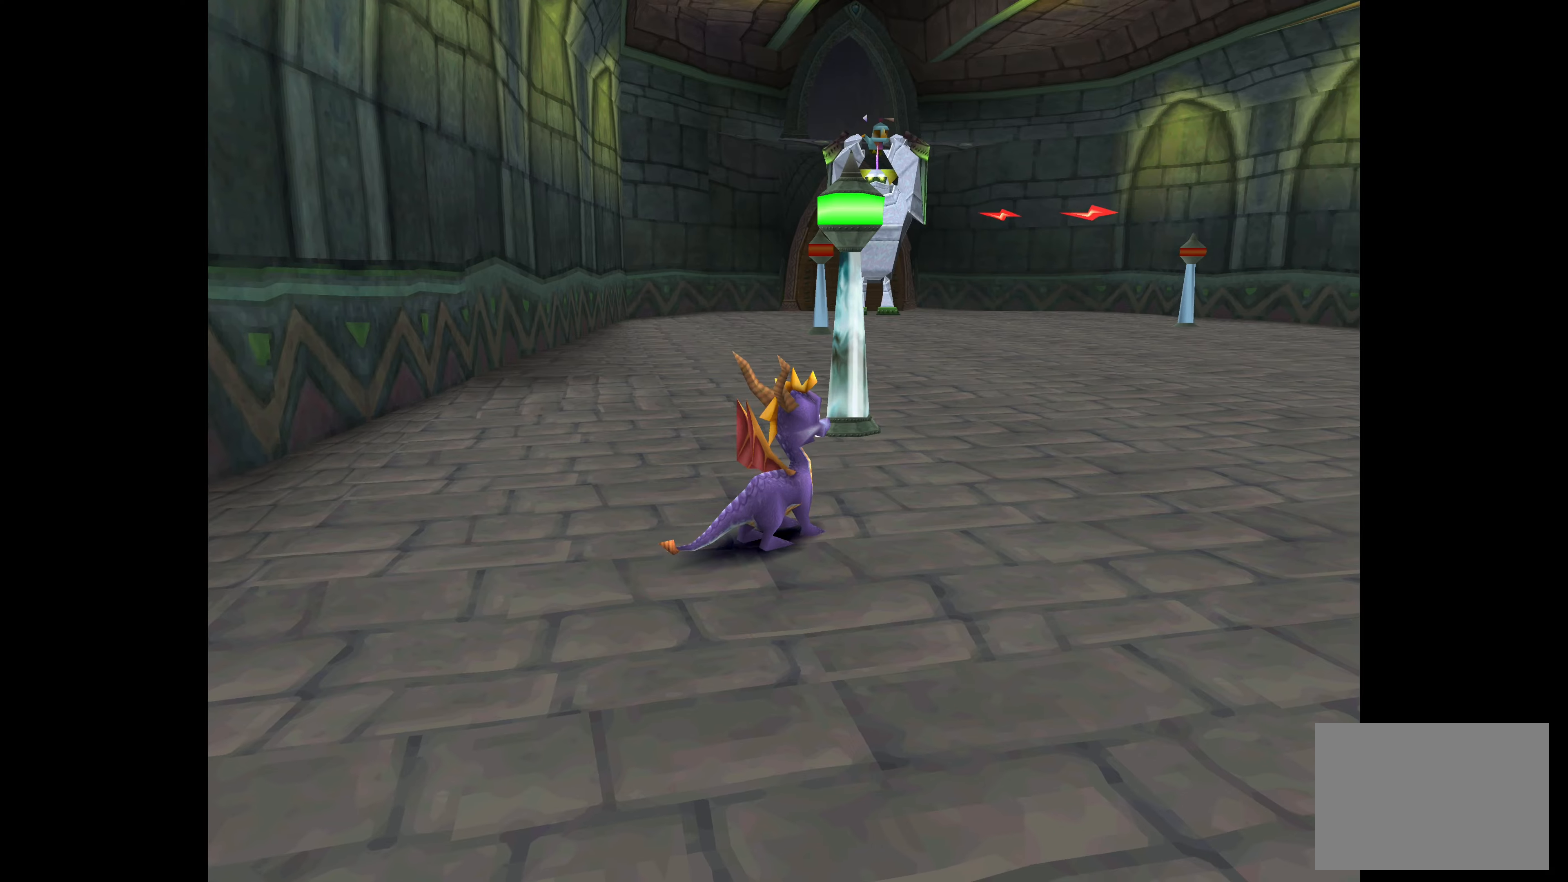
{"buttons": [], "left_stick": "center", "right_stick": "center", "events": []}
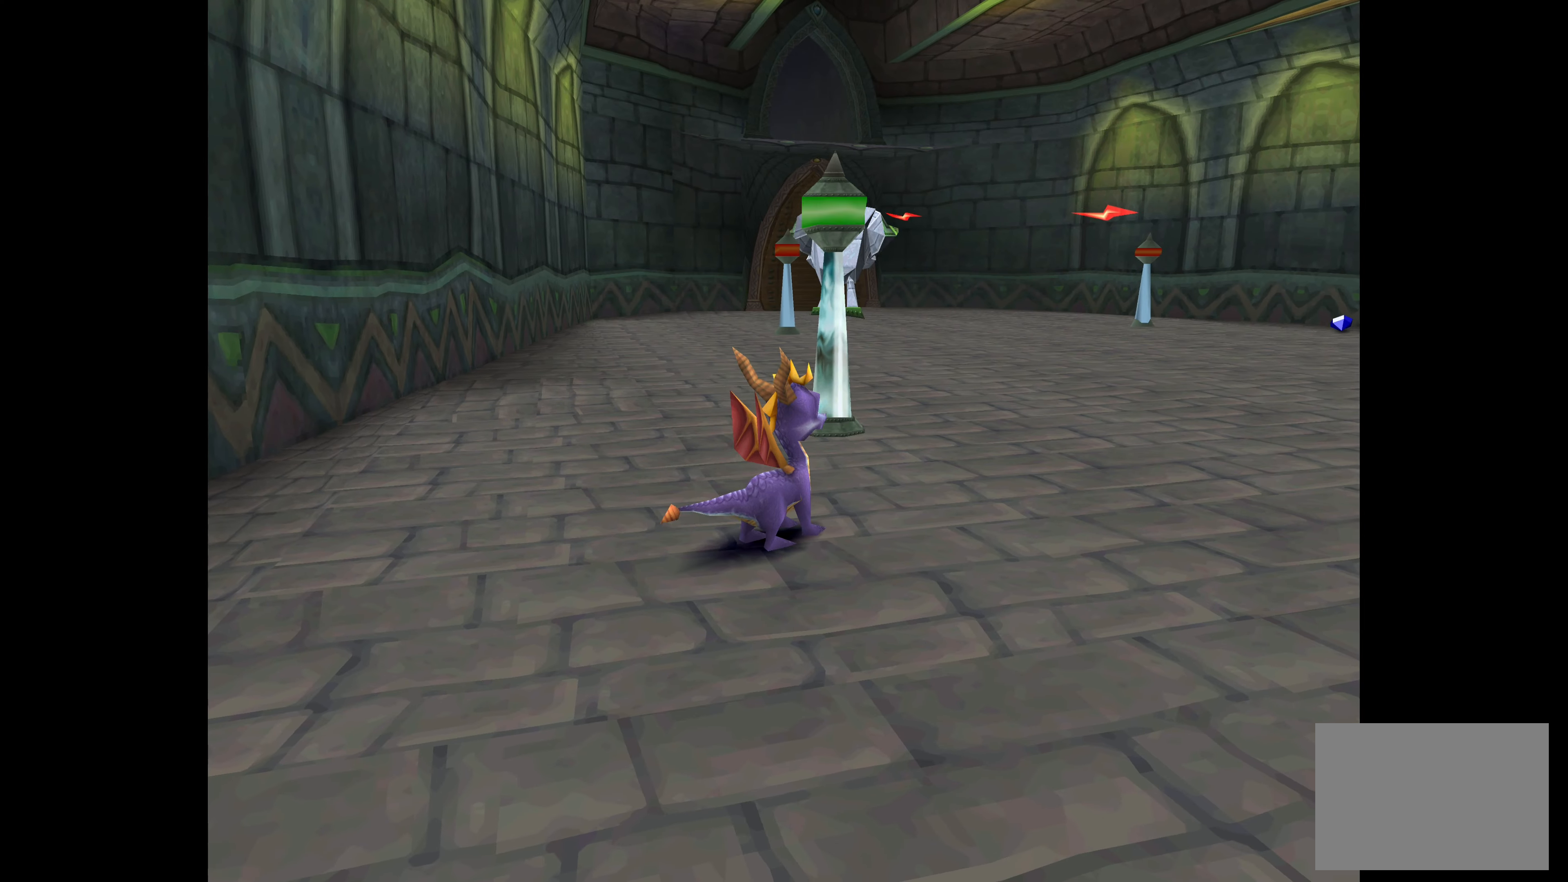
{"buttons": [], "left_stick": "center", "right_stick": "center", "events": []}
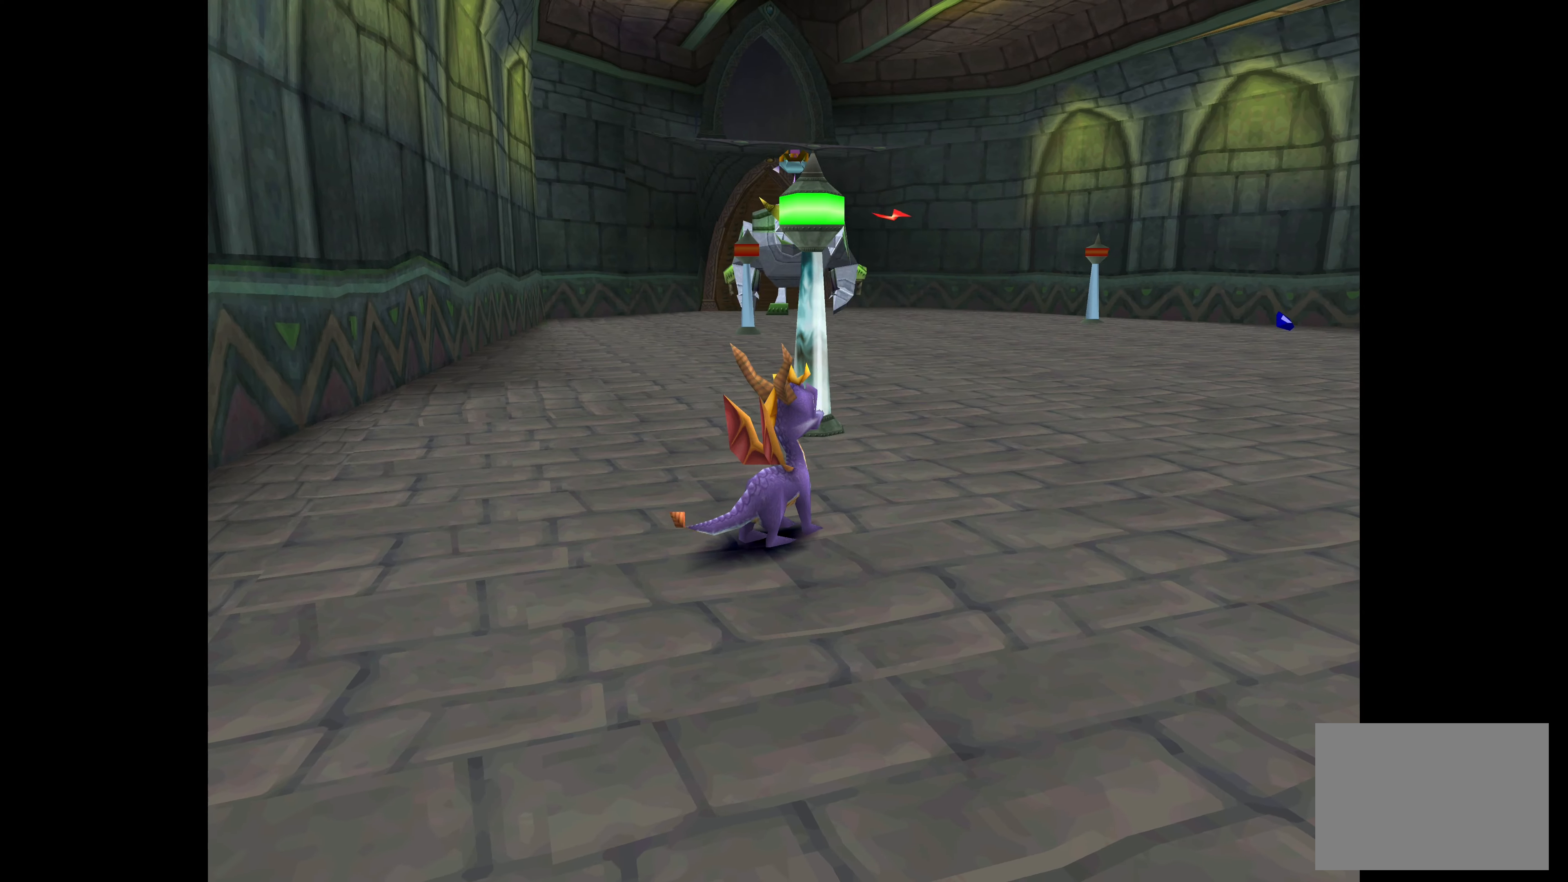
{"buttons": ["SQUARE"], "left_stick": "up-right", "right_stick": "center", "events": [[117, "SQUARE", "down"], [117, "left_stick", "up-right"]]}
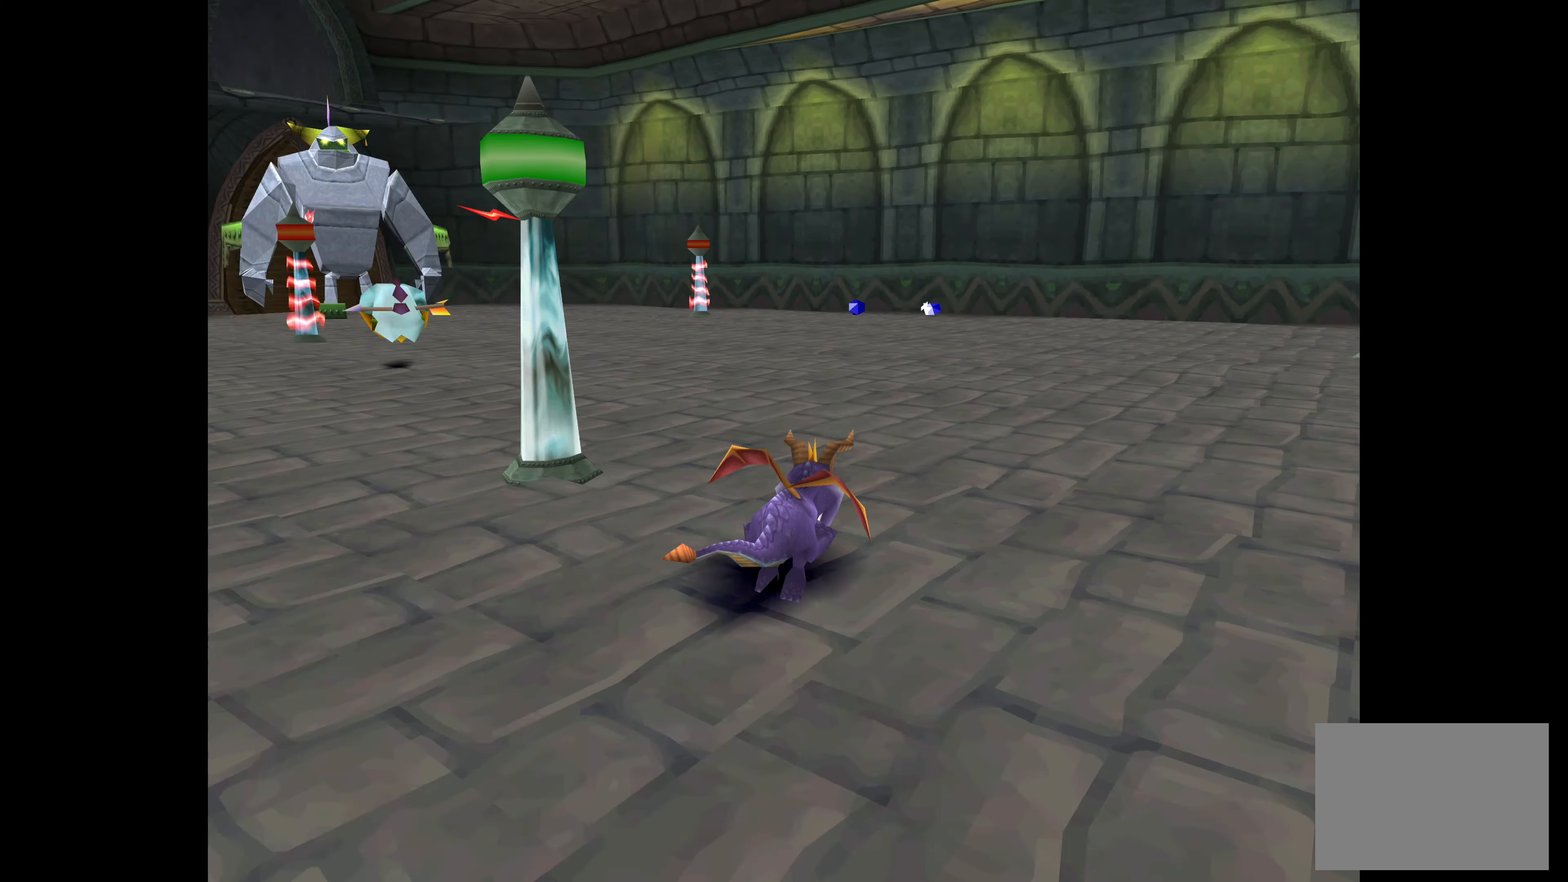
{"buttons": ["SQUARE"], "left_stick": "up", "right_stick": "center", "events": [[100, "left_stick", "up"]]}
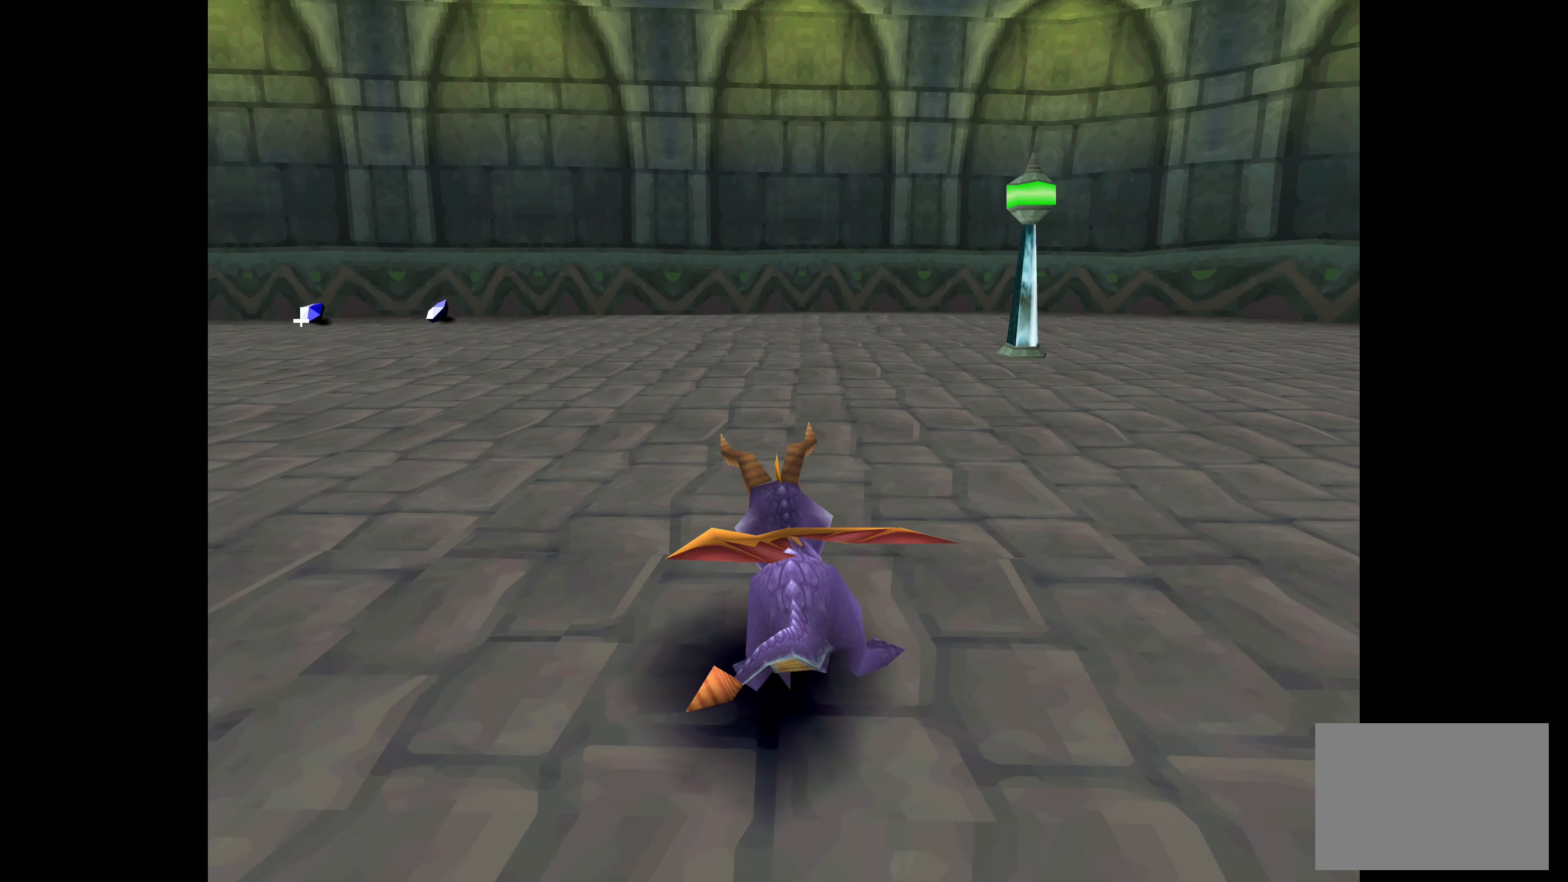
{"buttons": ["SQUARE"], "left_stick": "up", "right_stick": "center", "events": []}
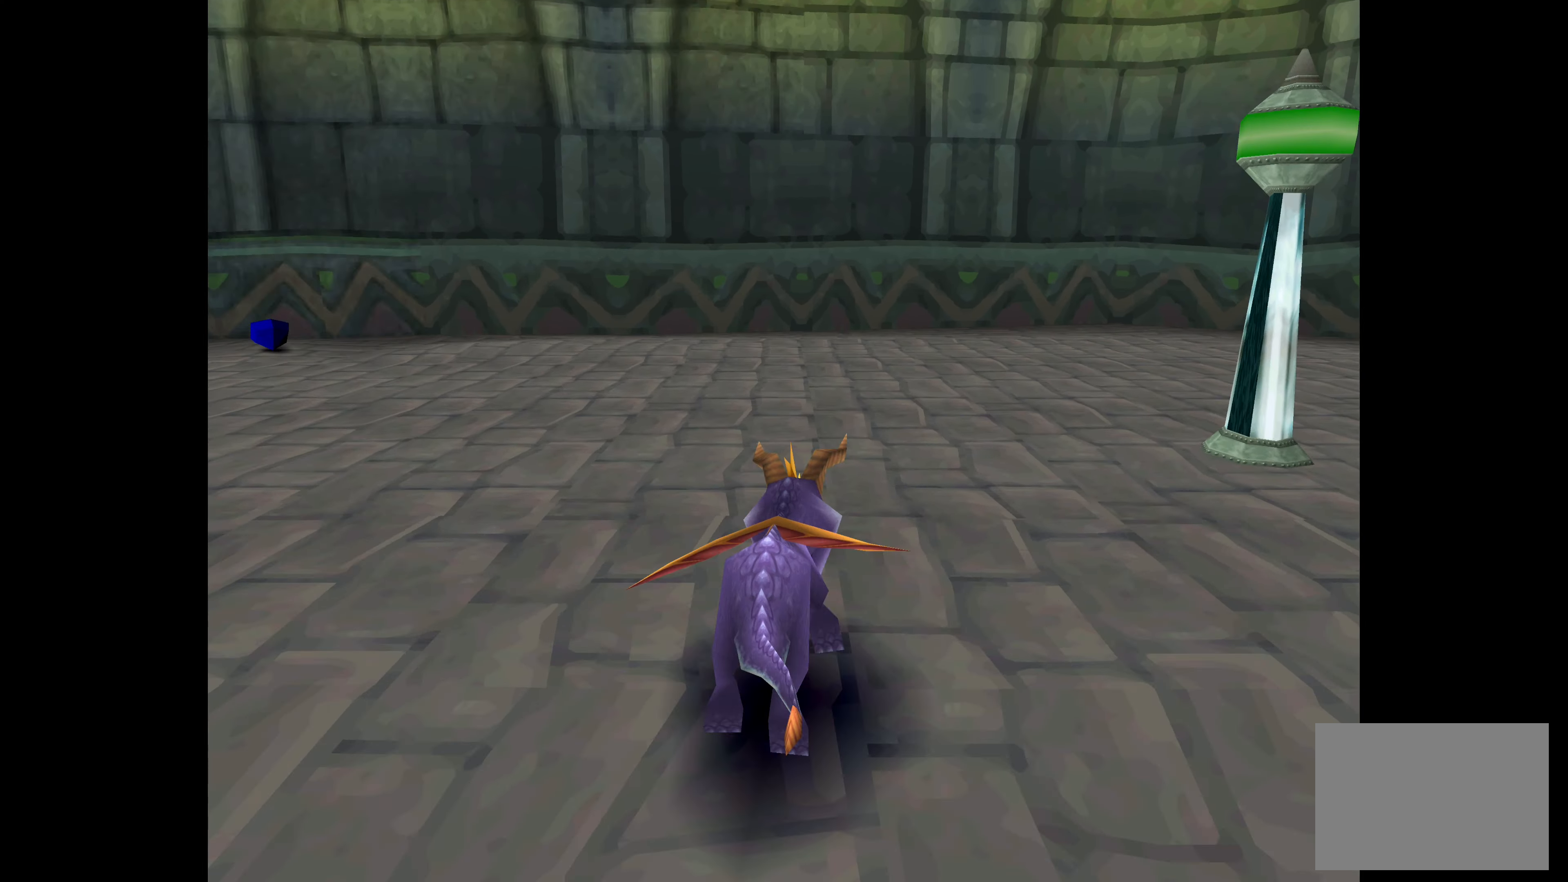
{"buttons": ["SQUARE"], "left_stick": "up-right", "right_stick": "center", "events": [[100, "left_stick", "up-right"]]}
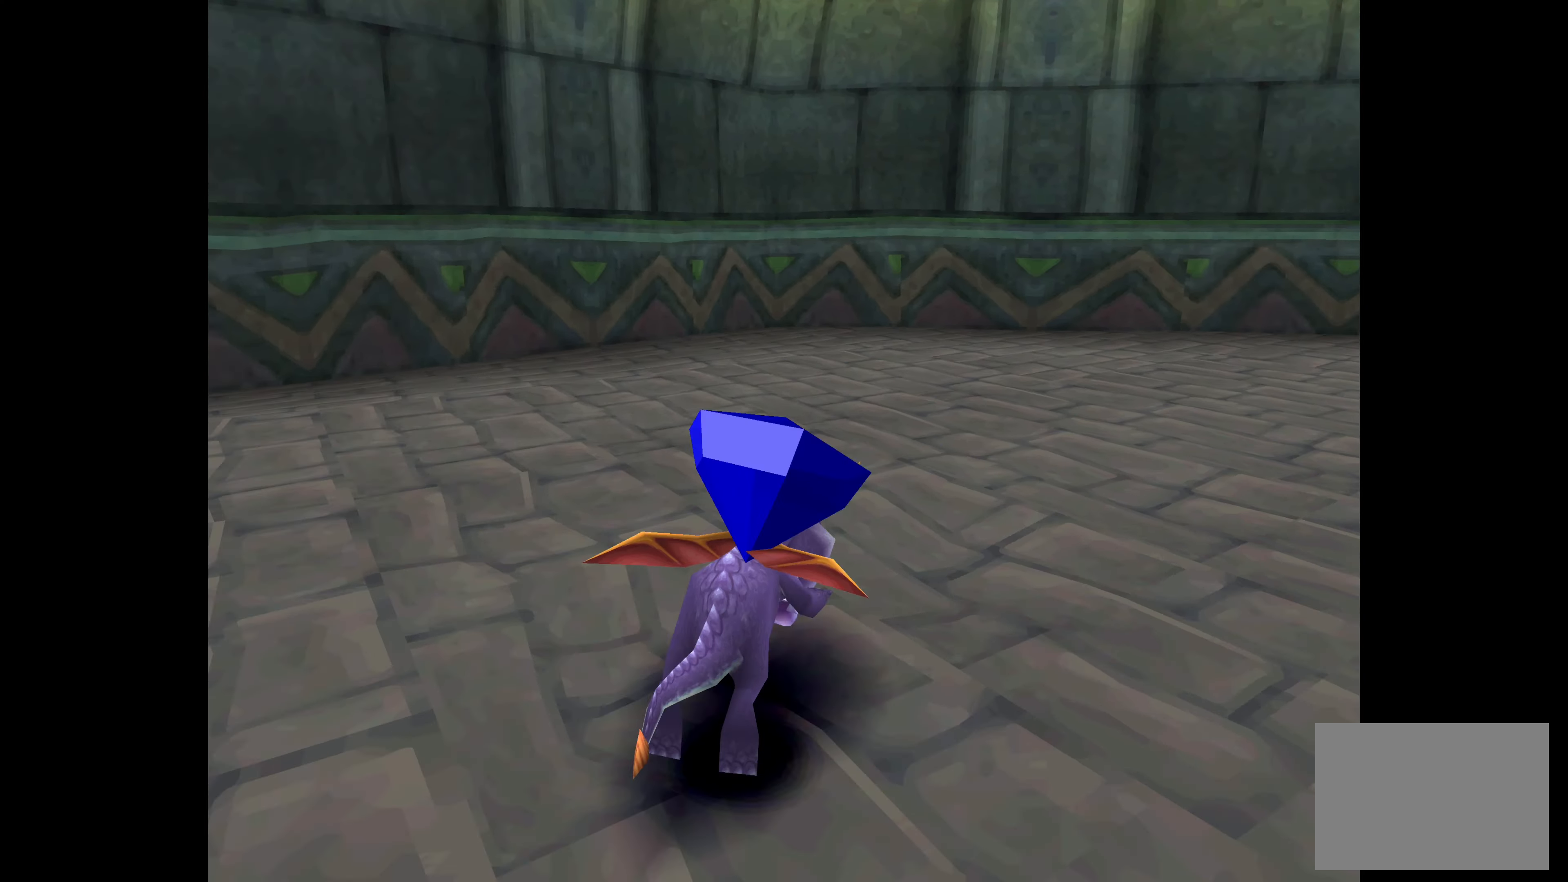
{"buttons": [], "left_stick": "right", "right_stick": "center", "events": [[150, "SQUARE", "up"], [300, "left_stick", "right"]]}
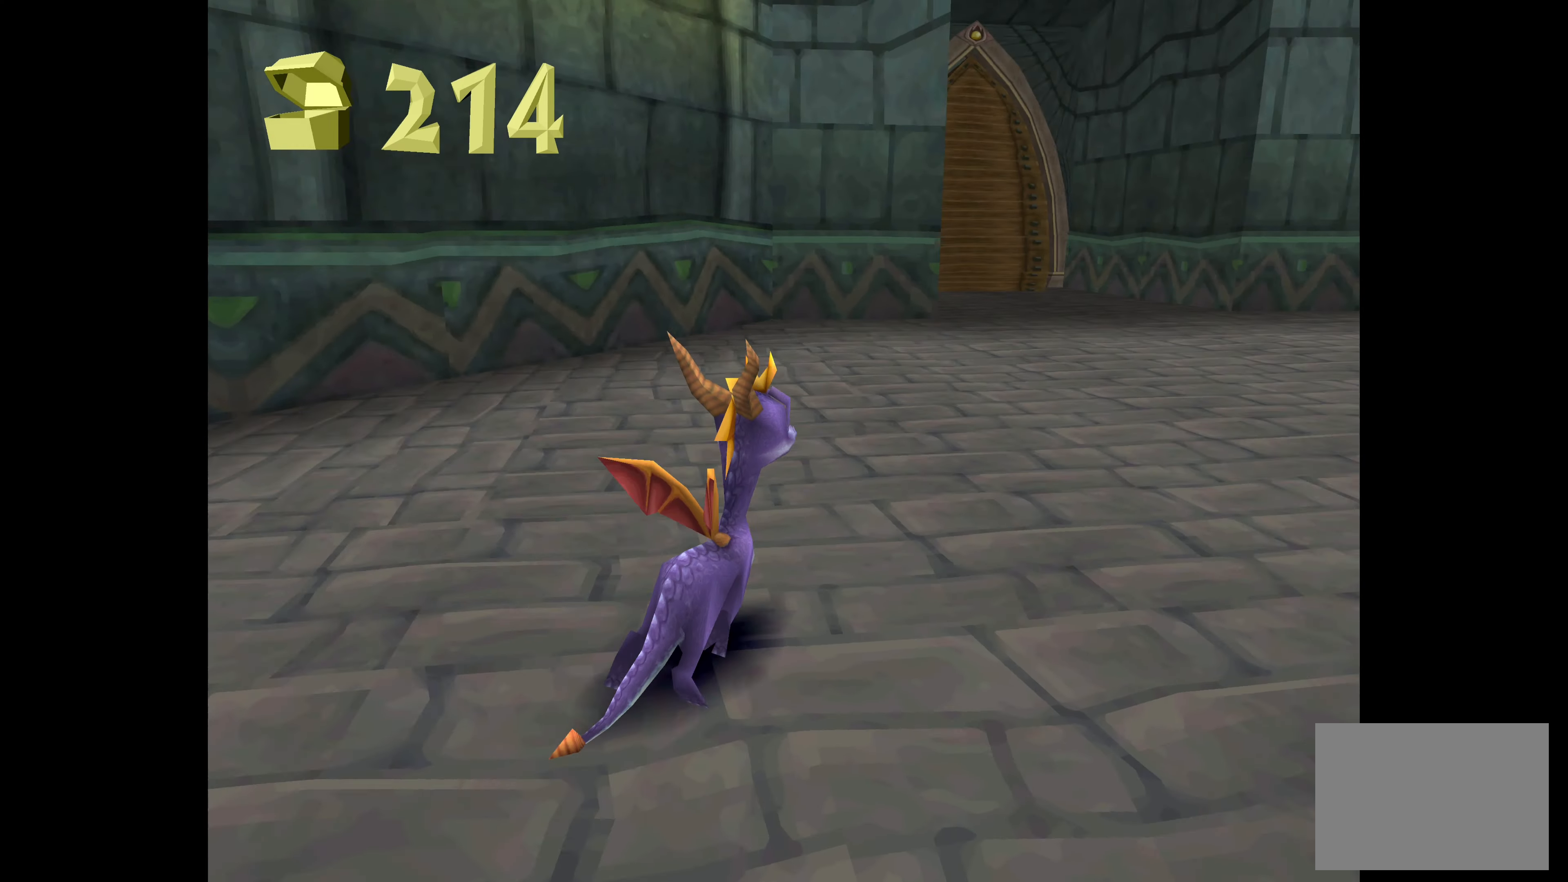
{"buttons": [], "left_stick": "center", "right_stick": "center", "events": [[450, "left_stick", "center"]]}
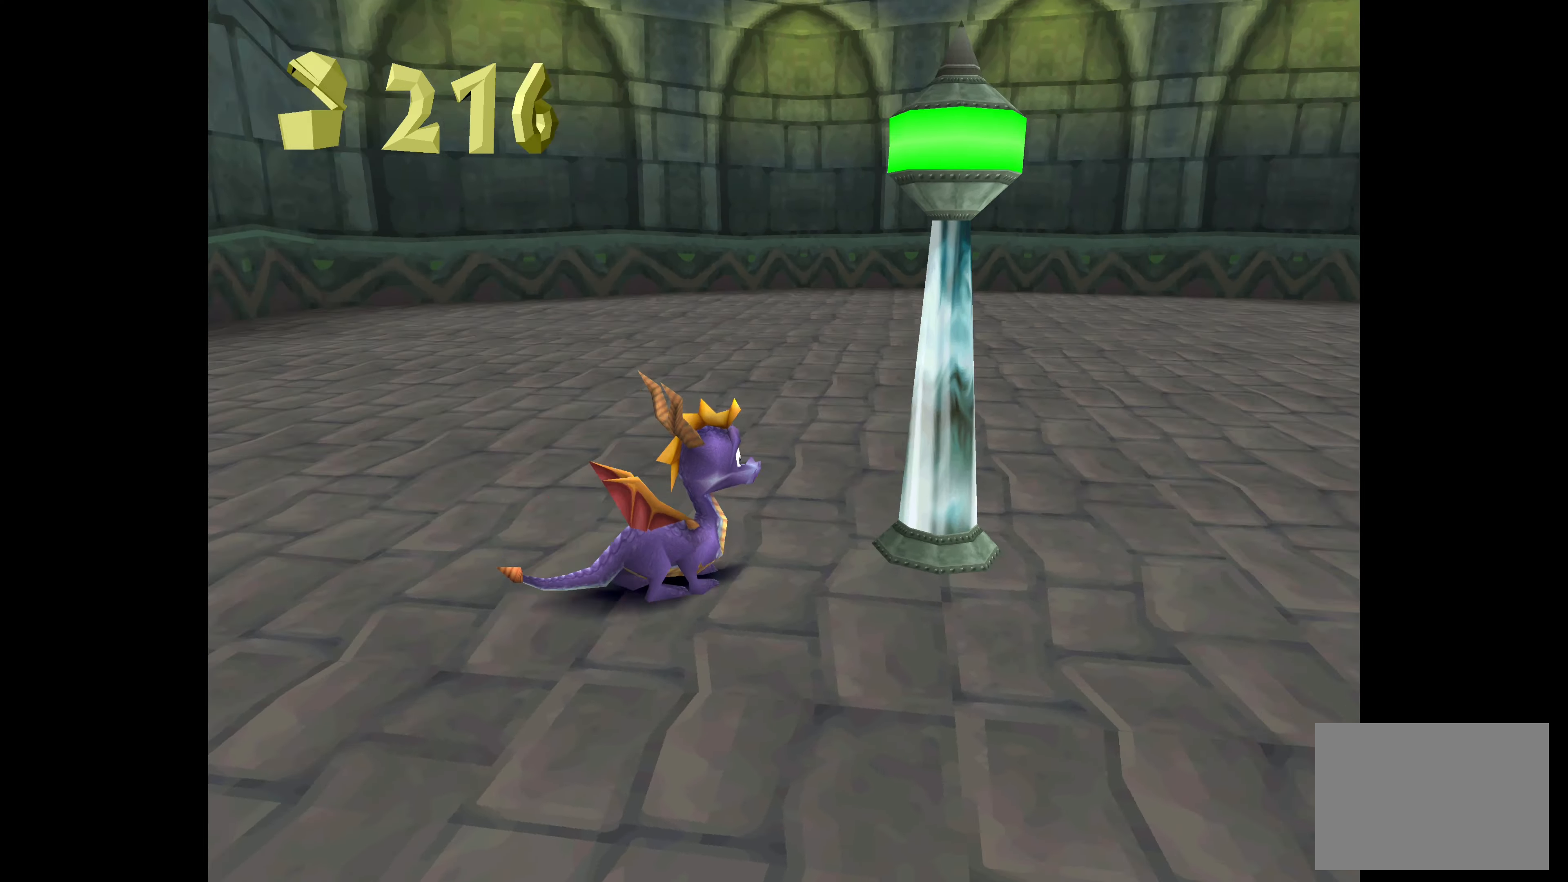
{"buttons": [], "left_stick": "center", "right_stick": "center", "events": []}
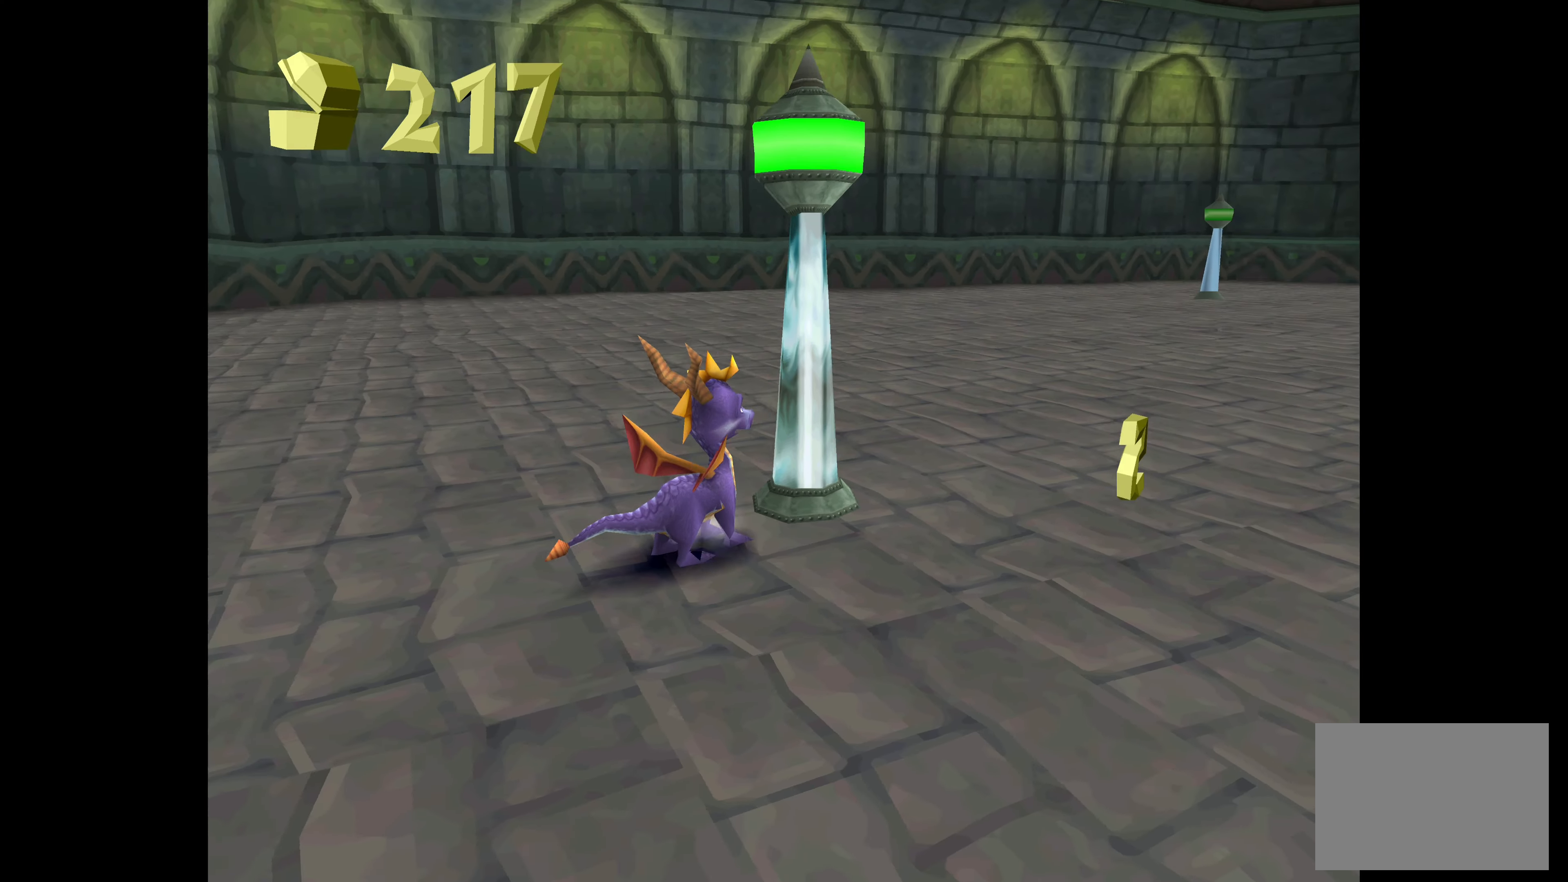
{"buttons": [], "left_stick": "down", "right_stick": "center", "events": [[150, "left_stick", "down"]]}
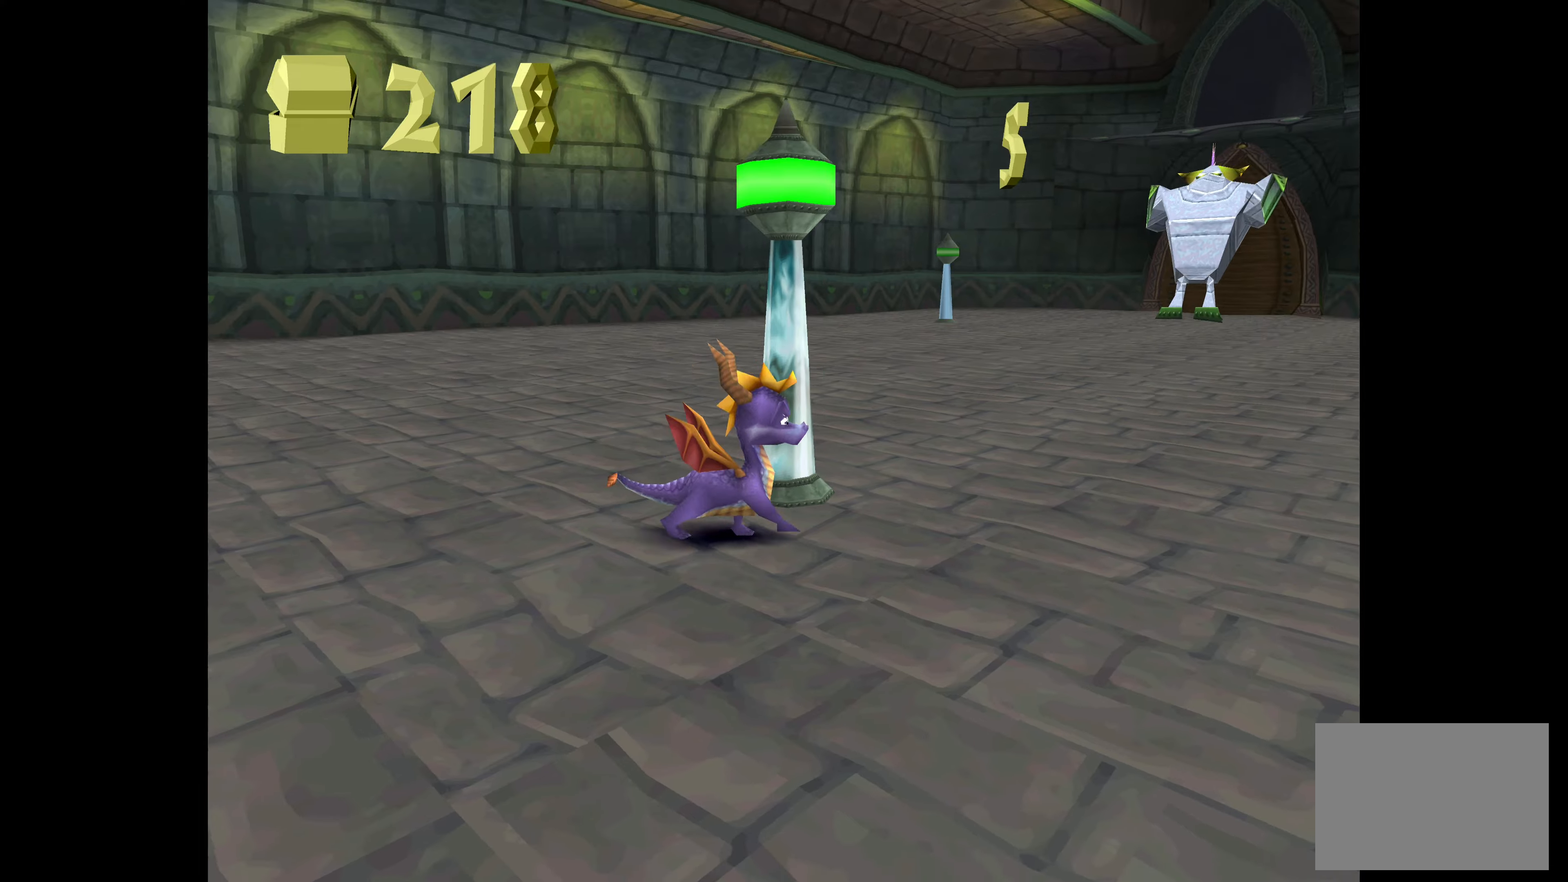
{"buttons": [], "left_stick": "down", "right_stick": "center", "events": []}
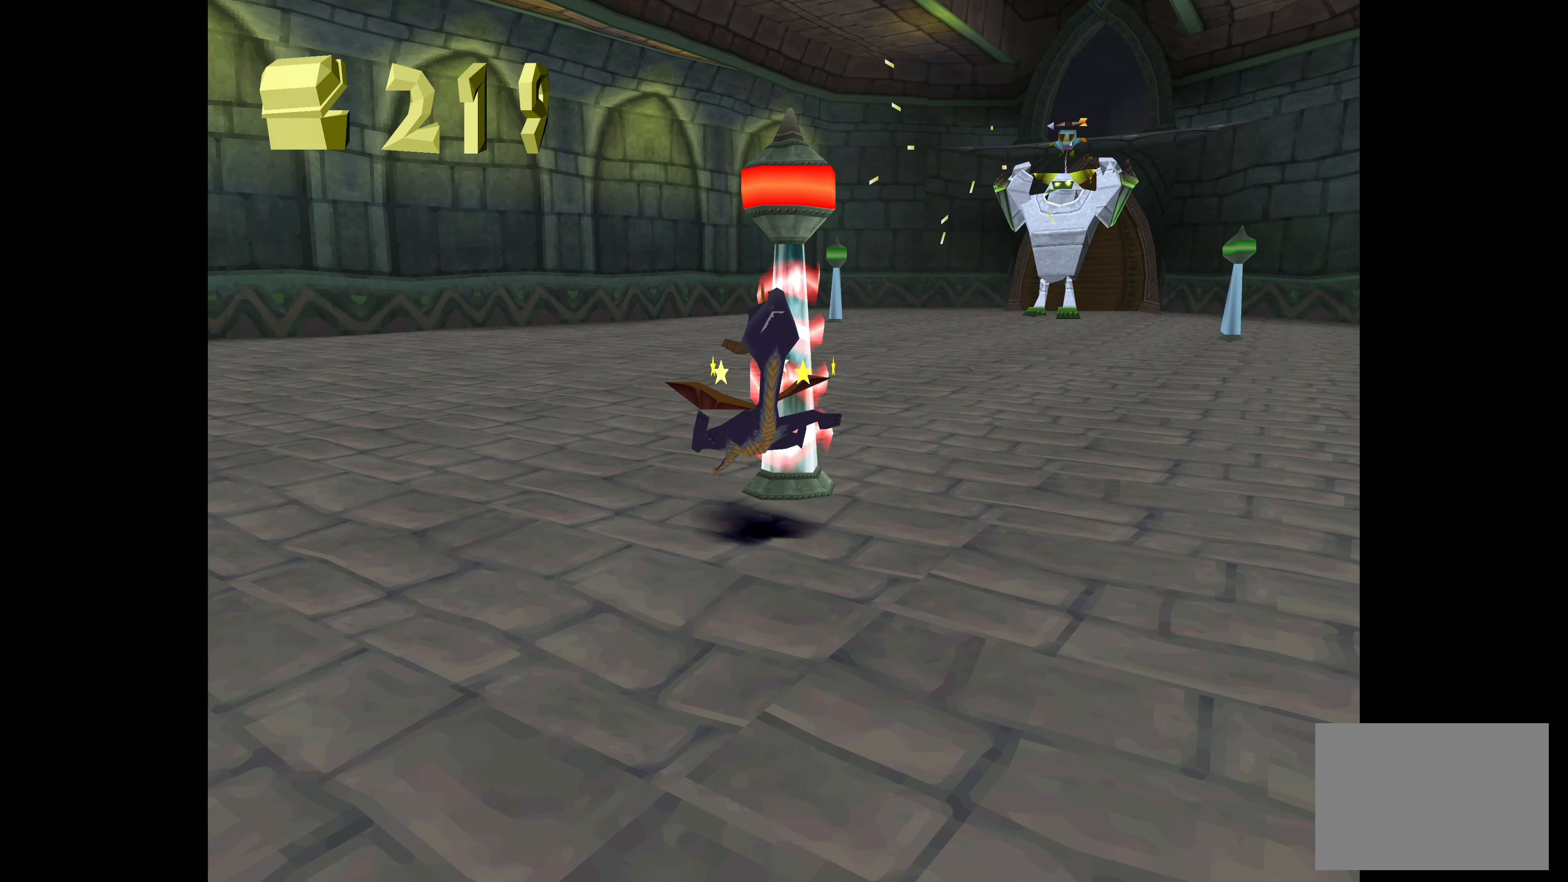
{"buttons": [], "left_stick": "center", "right_stick": "center", "events": [[417, "left_stick", "center"]]}
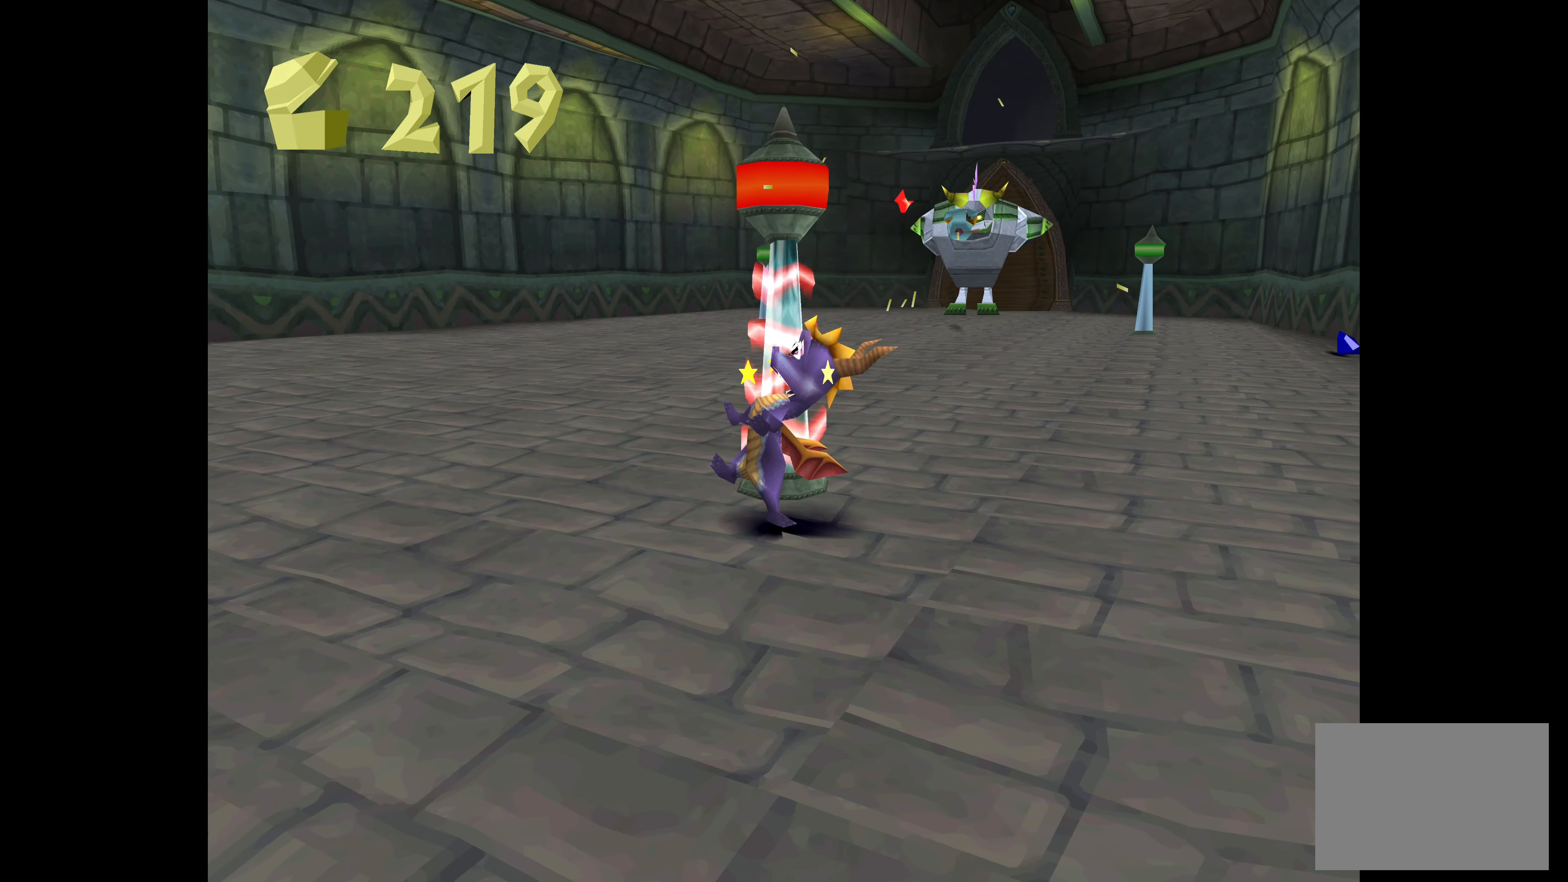
{"buttons": [], "left_stick": "center", "right_stick": "center", "events": []}
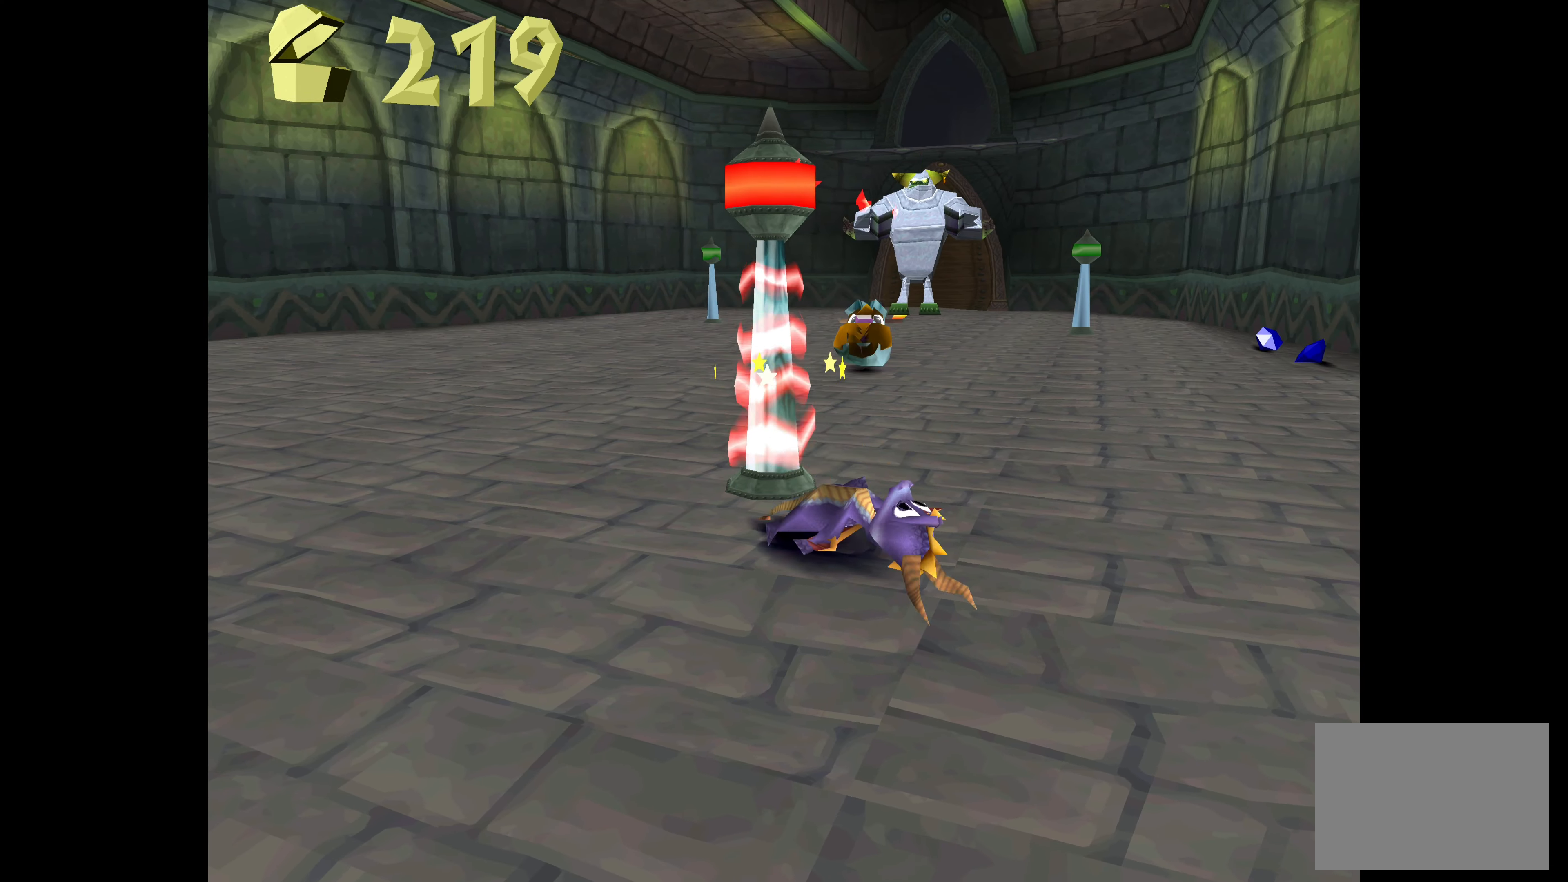
{"buttons": [], "left_stick": "center", "right_stick": "center", "events": []}
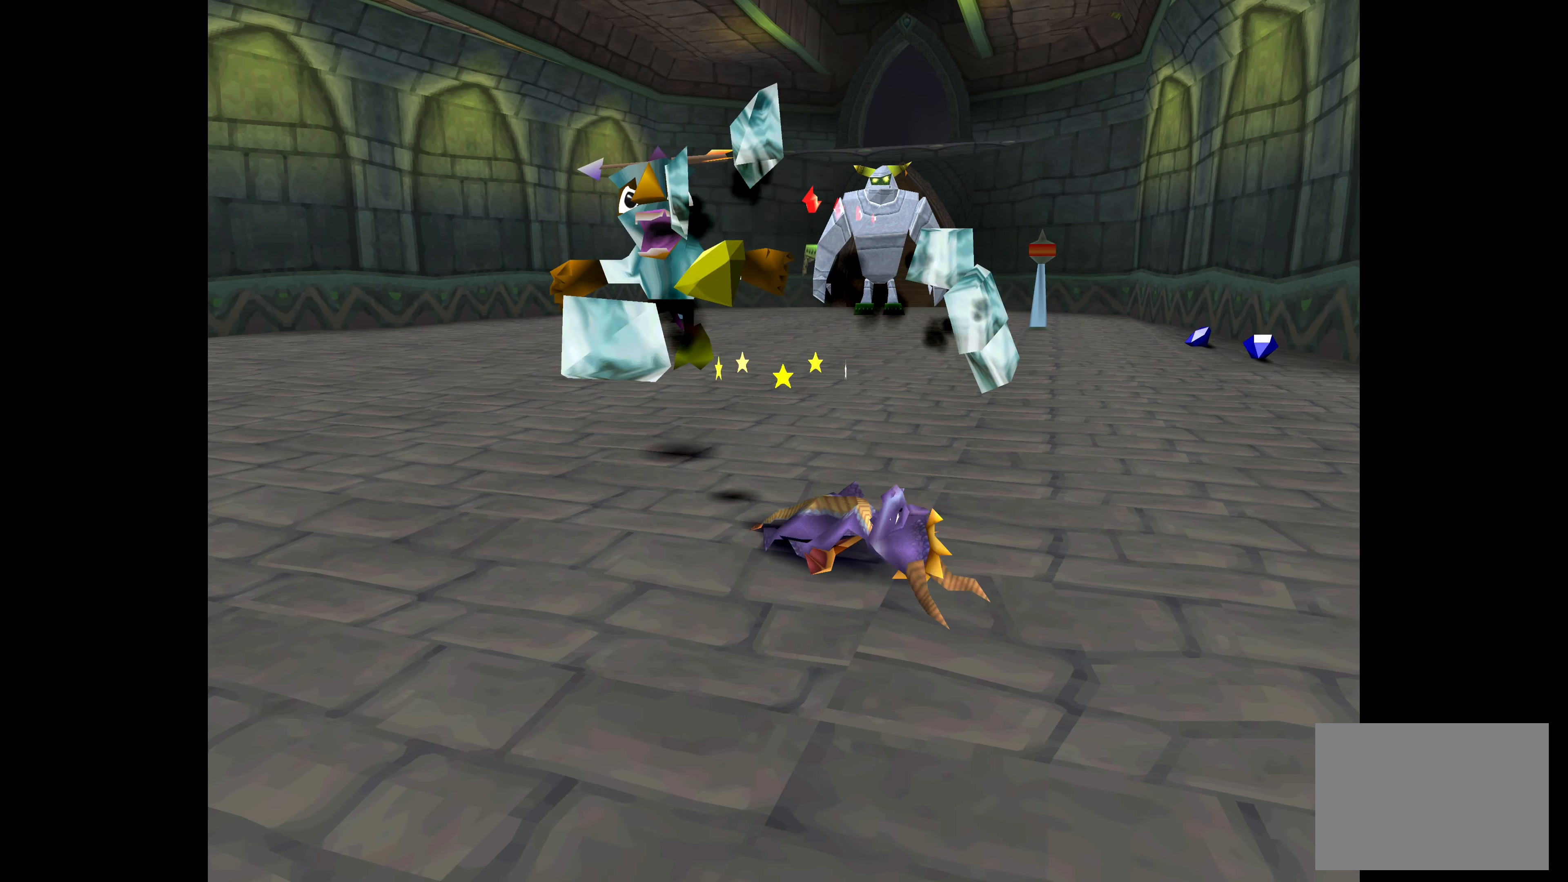
{"buttons": [], "left_stick": "center", "right_stick": "center", "events": []}
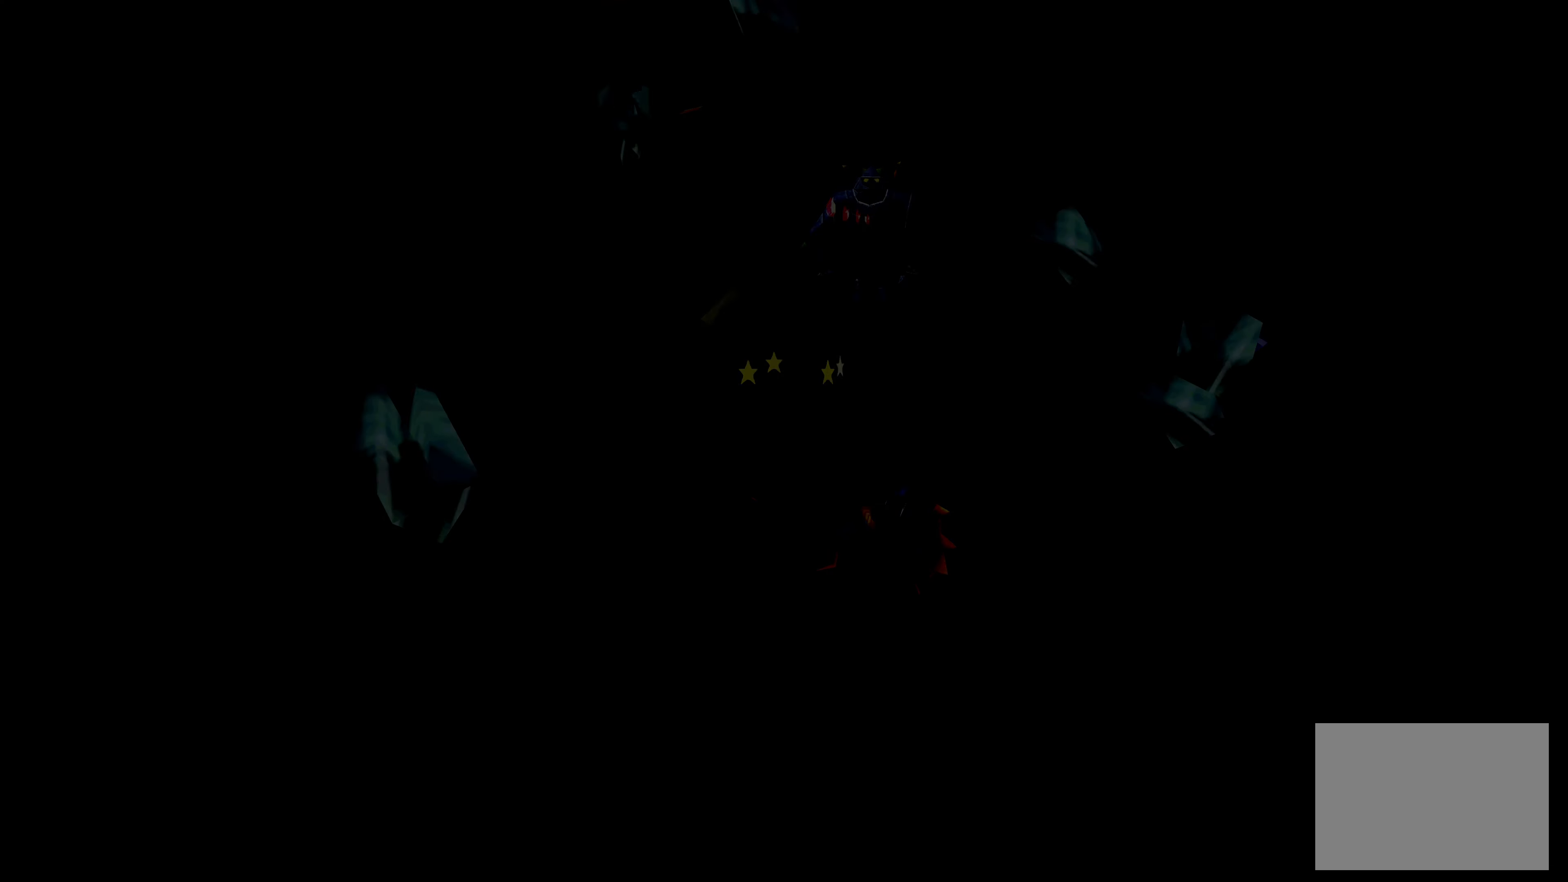
{"buttons": [], "left_stick": "center", "right_stick": "center", "events": []}
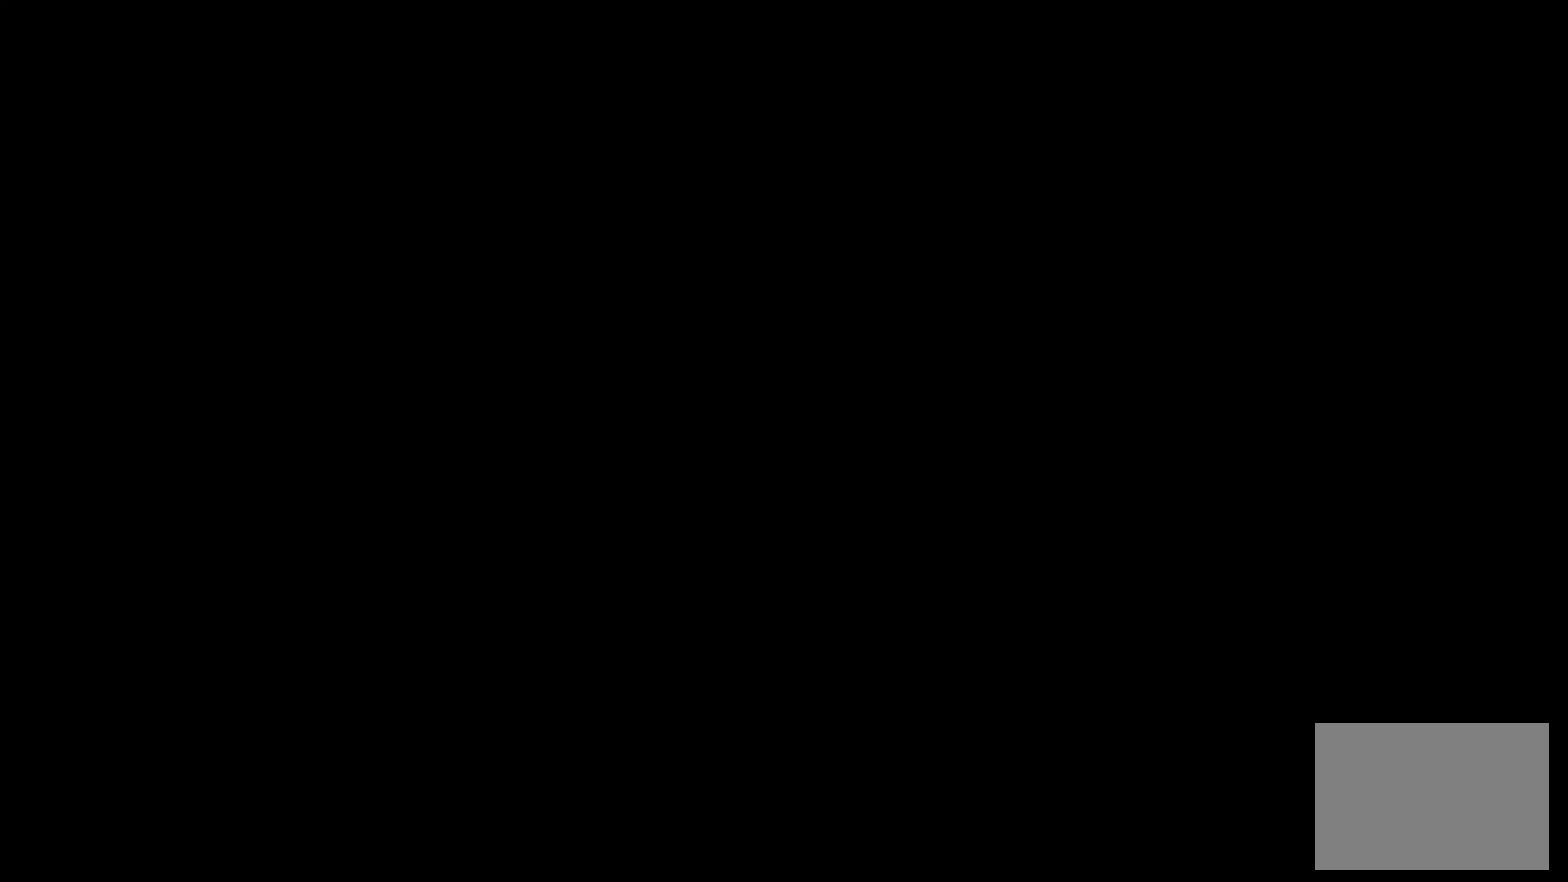
{"buttons": [], "left_stick": "center", "right_stick": "center", "events": []}
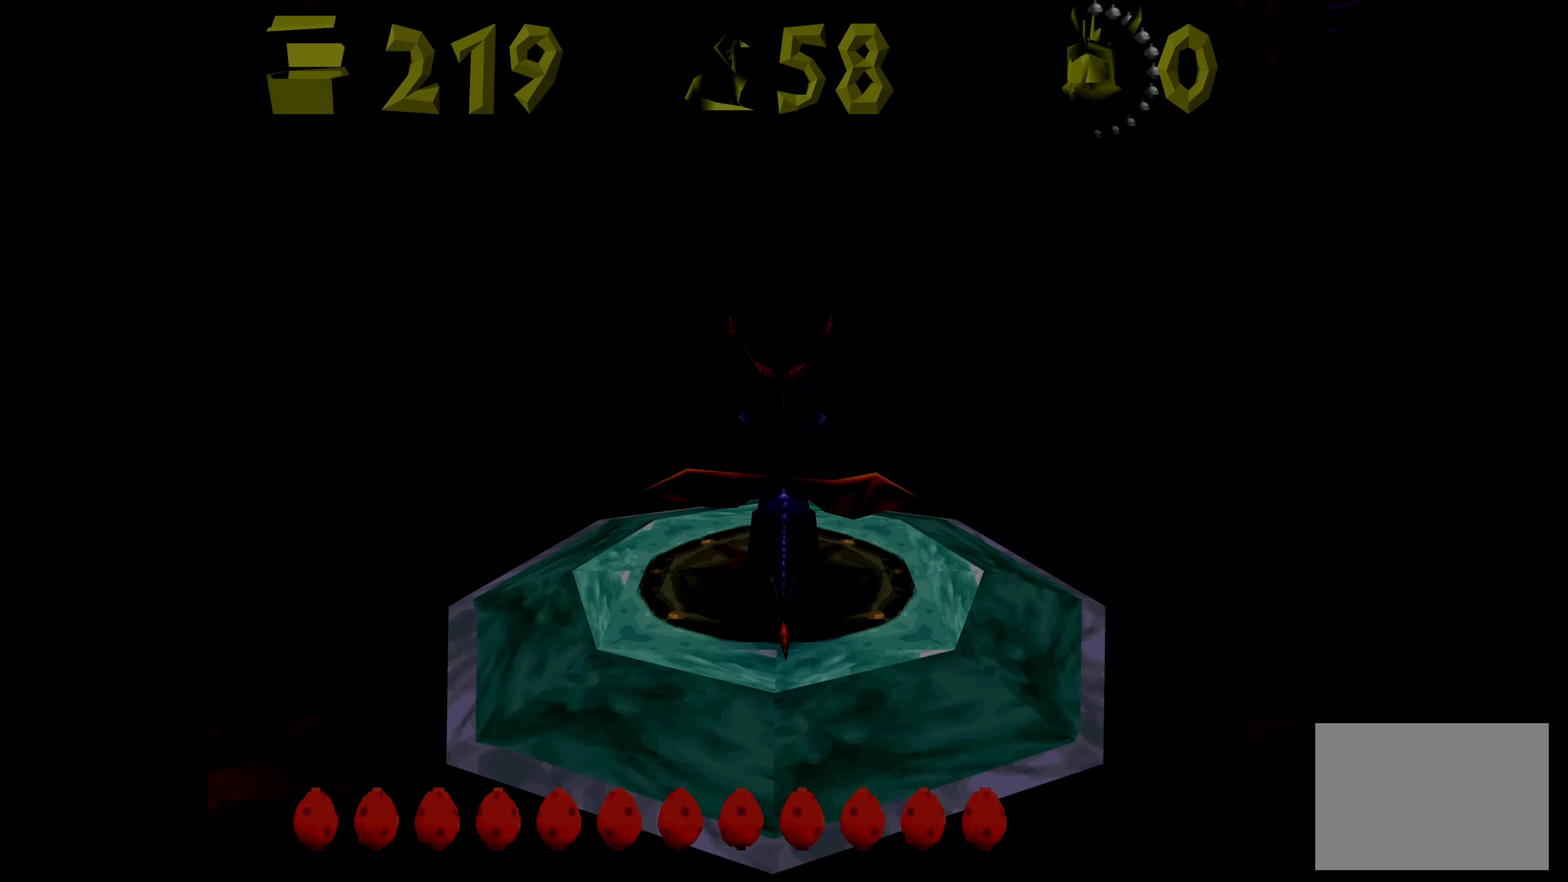
{"buttons": [], "left_stick": "center", "right_stick": "center", "events": []}
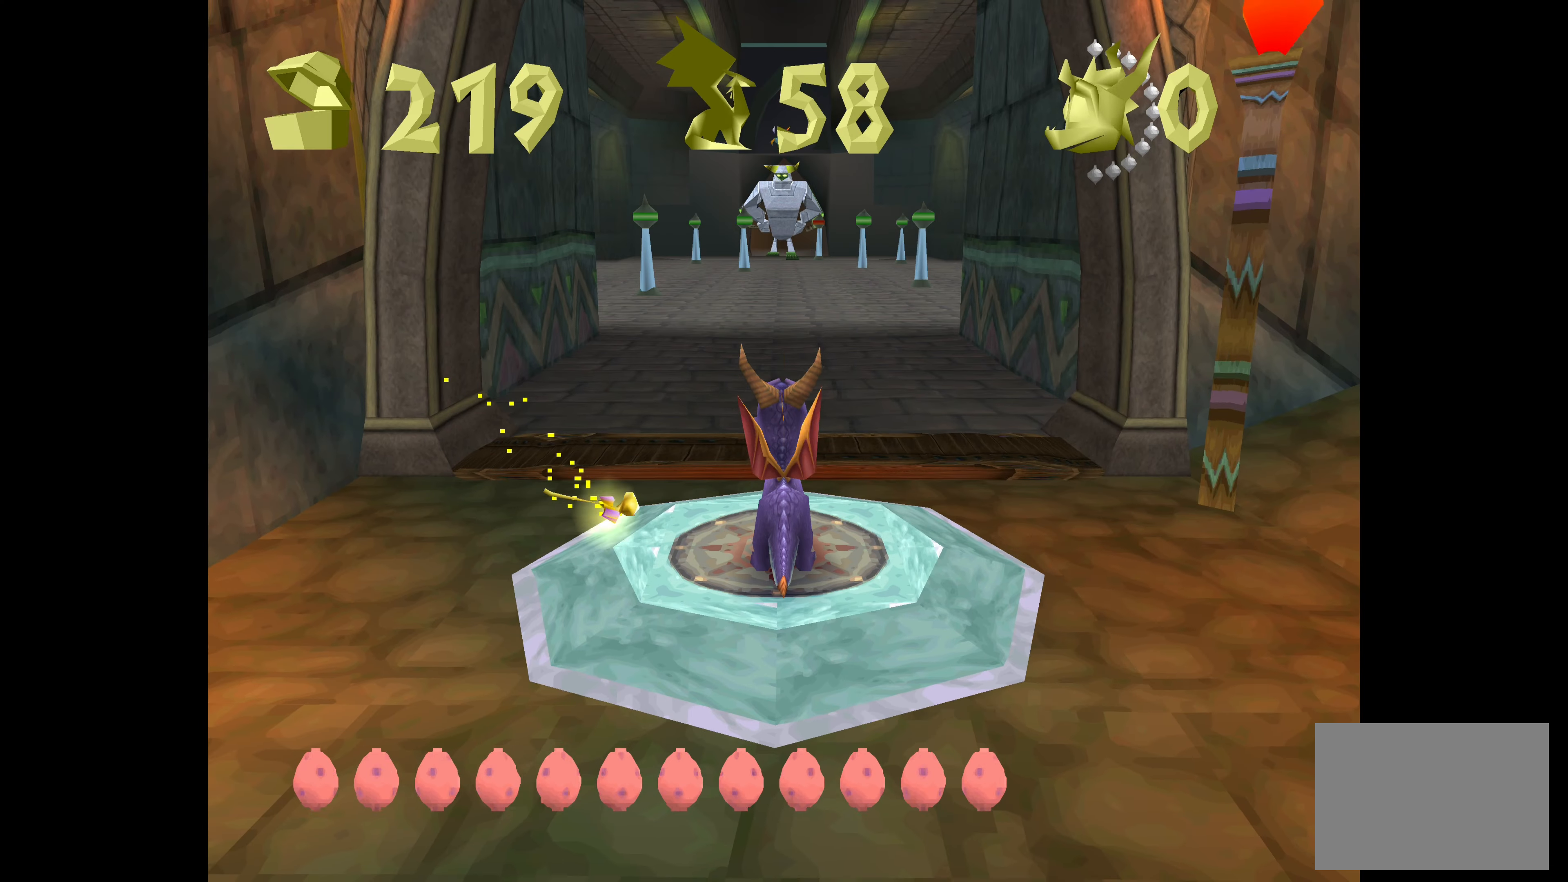
{"buttons": ["CROSS"], "left_stick": "up", "right_stick": "center", "events": [[234, "left_stick", "up"], [467, "CROSS", "down"]]}